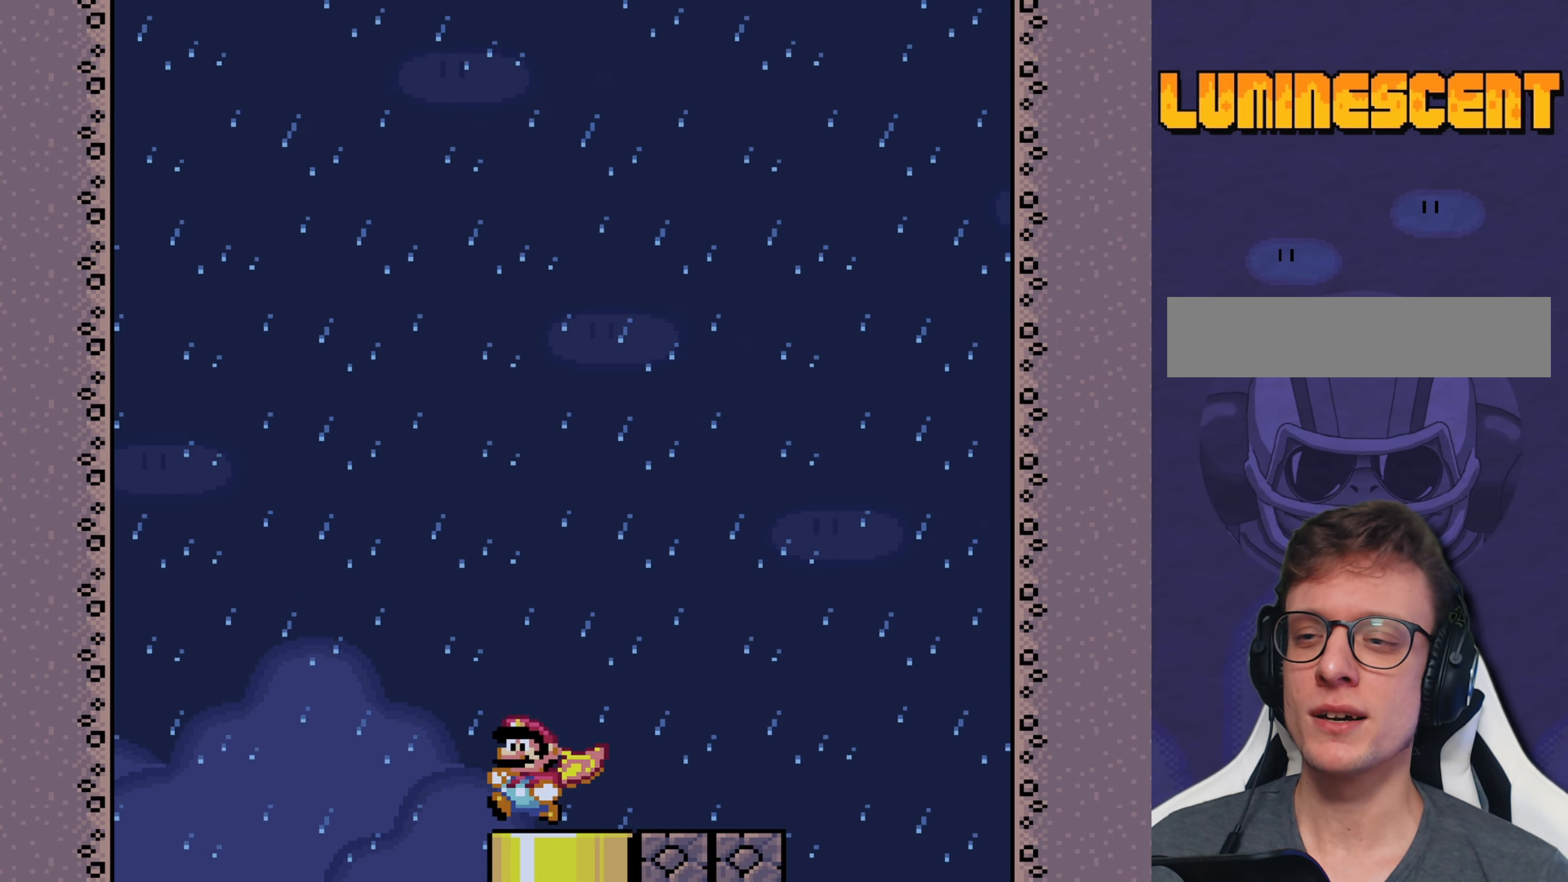
Gameplay with a controller (Nintendo layout); each line is a JSON object with the inputs held at the frame after it. "events" lists button and stick changes between this image and that frame as [ms after this image, input, new state], when the widget could be followed in between. Not read: L3 R3.
{"buttons": ["X", "DPAD_RIGHT"], "events": [[16, "A", "down"], [183, "DPAD_LEFT", "up"], [216, "DPAD_RIGHT", "down"], [316, "A", "up"]]}
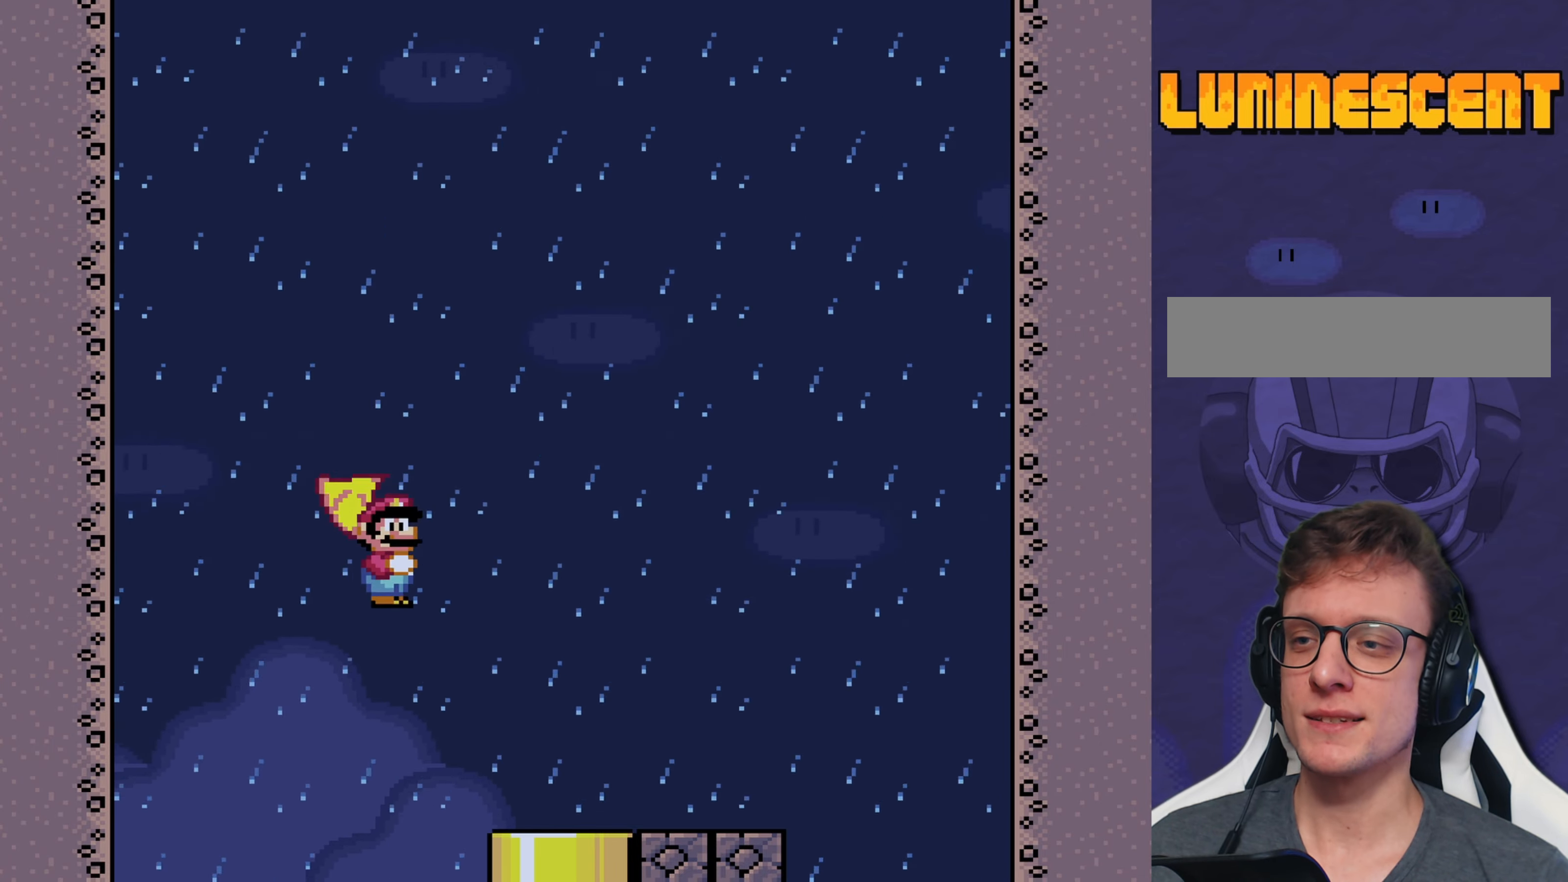
{"buttons": ["X", "DPAD_RIGHT"], "events": []}
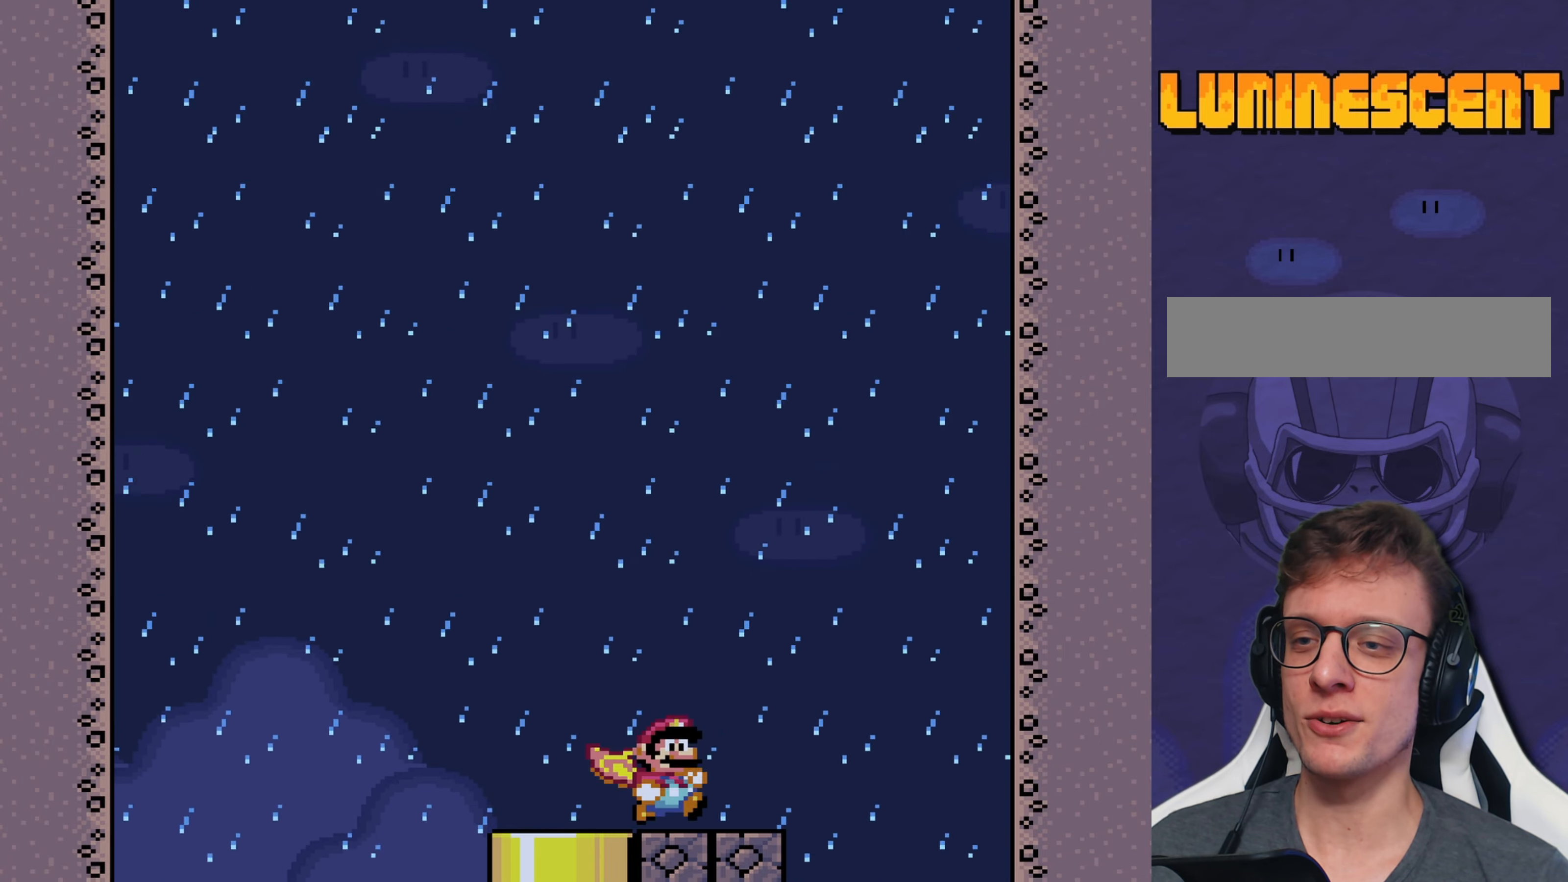
{"buttons": ["X", "DPAD_LEFT"], "events": [[133, "A", "down"], [283, "A", "up"], [316, "DPAD_RIGHT", "up"], [350, "DPAD_LEFT", "down"]]}
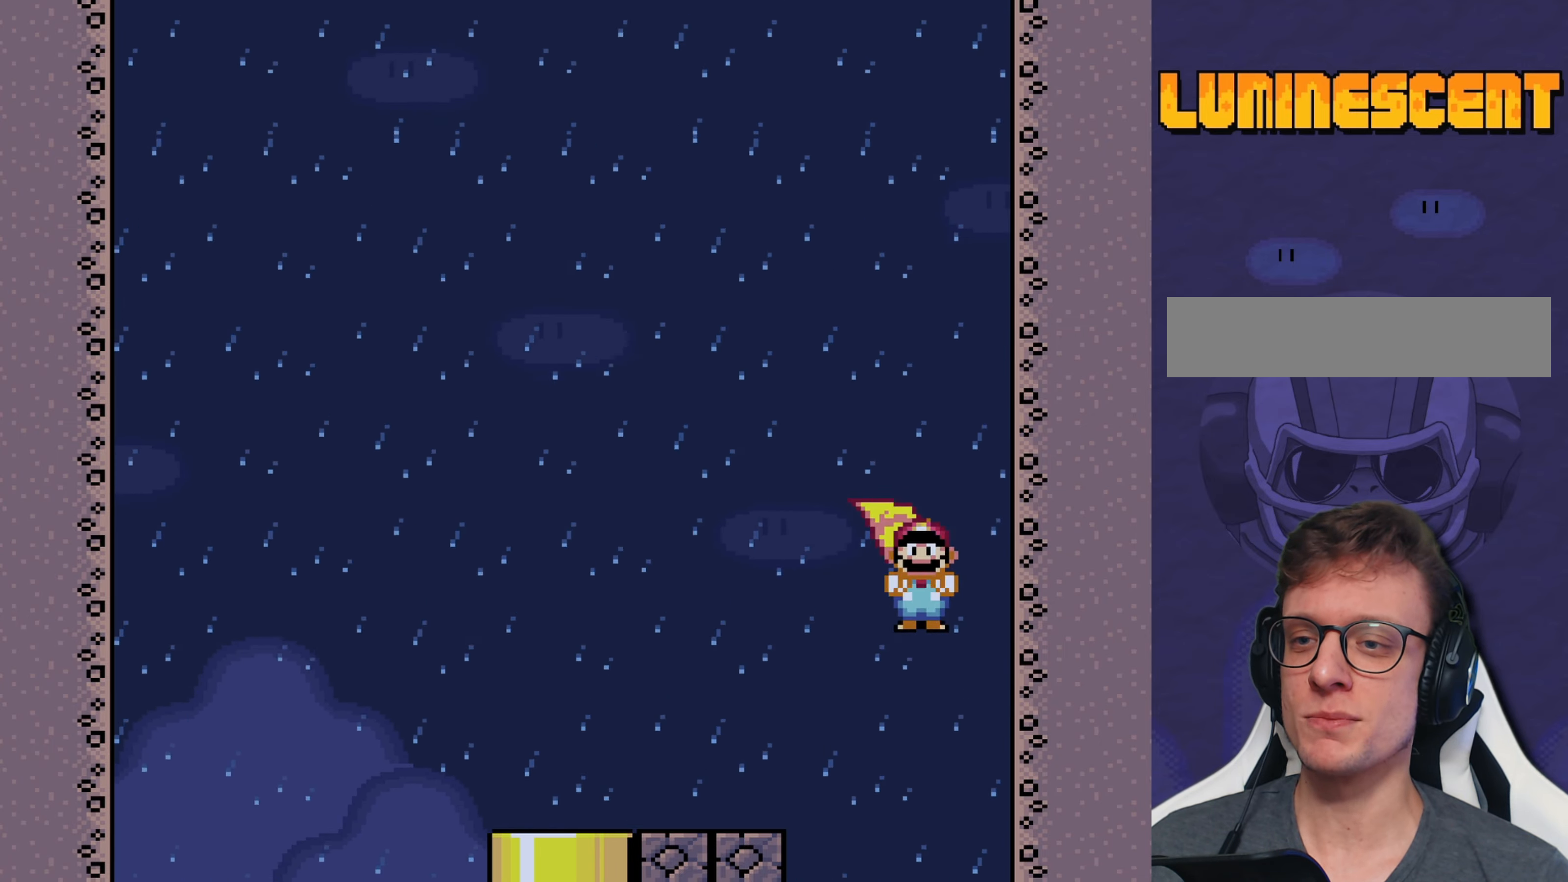
{"buttons": ["X", "DPAD_LEFT"], "events": [[83, "A", "down"], [116, "A", "up"], [183, "A", "down"], [283, "A", "up"]]}
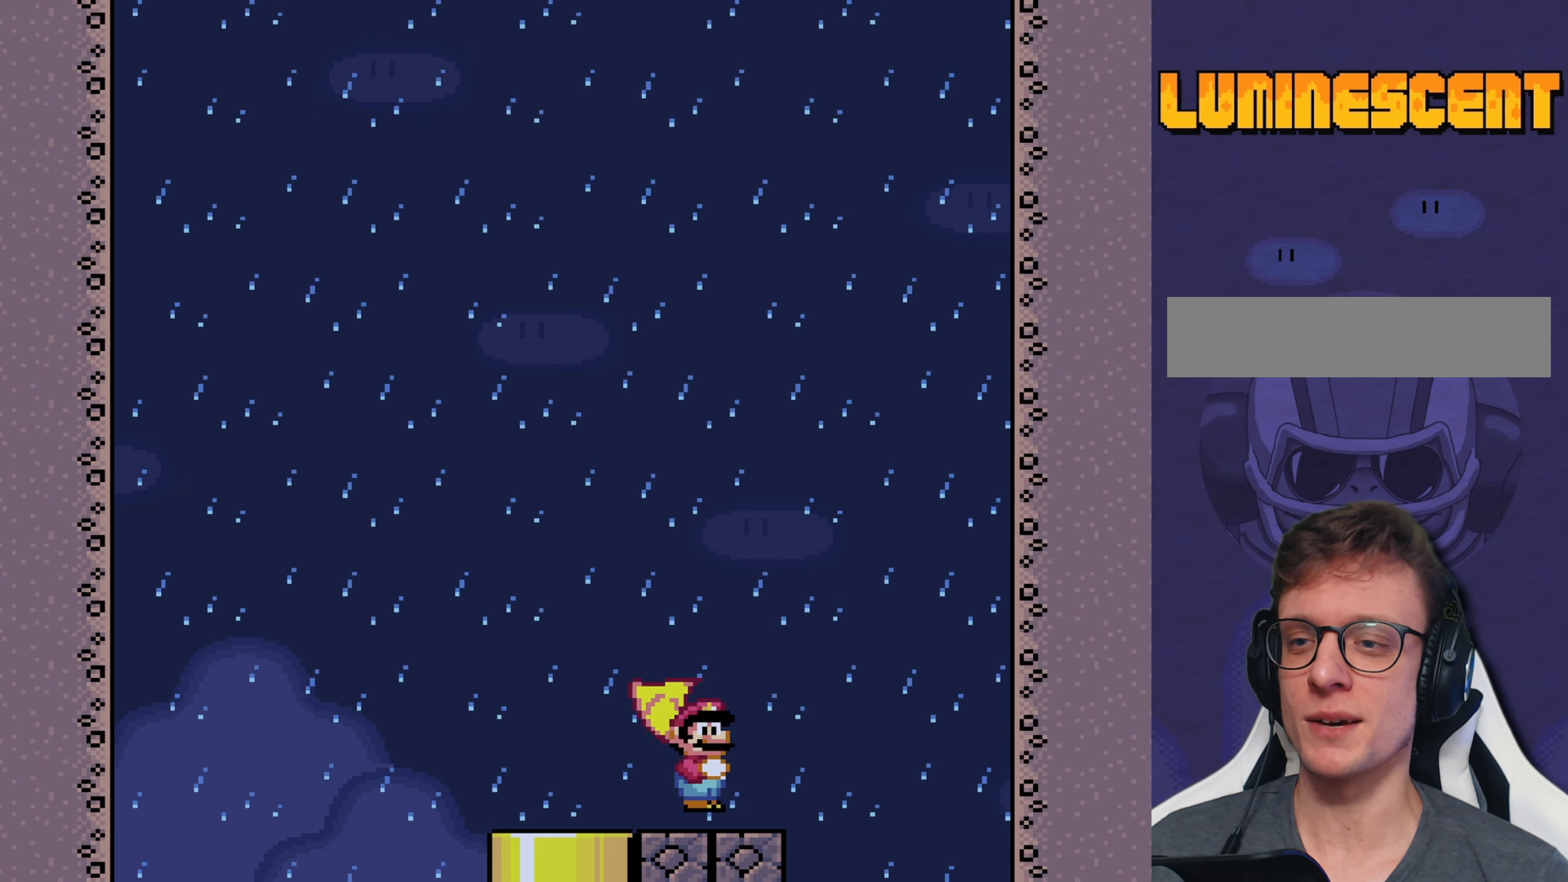
{"buttons": ["X", "DPAD_RIGHT"], "events": [[300, "A", "down"], [466, "A", "up"], [466, "DPAD_LEFT", "up"], [466, "DPAD_RIGHT", "down"]]}
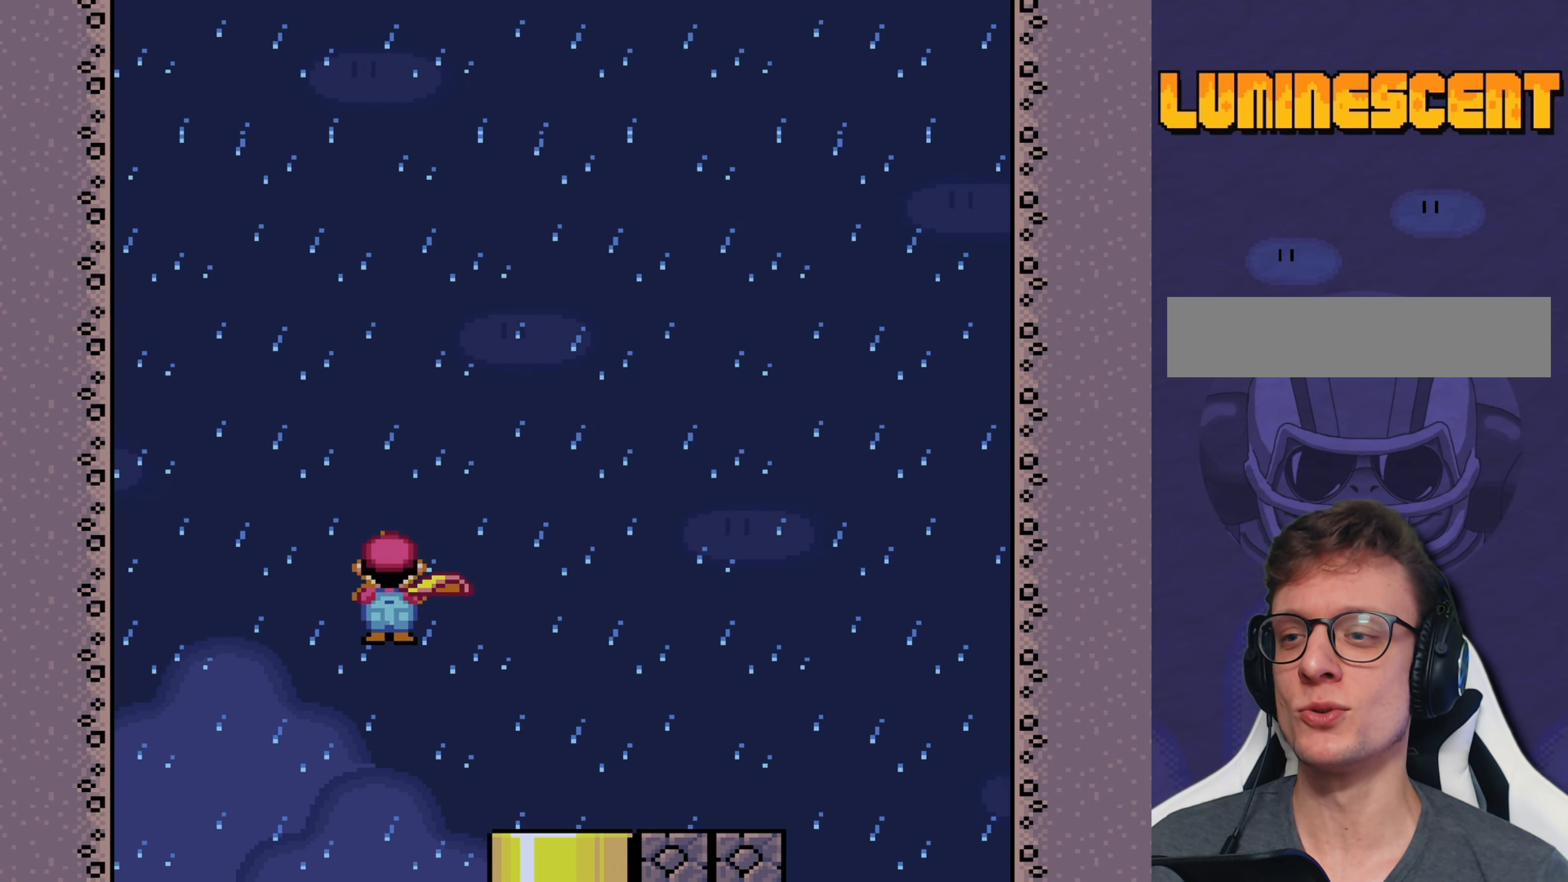
{"buttons": ["X", "DPAD_RIGHT"], "events": []}
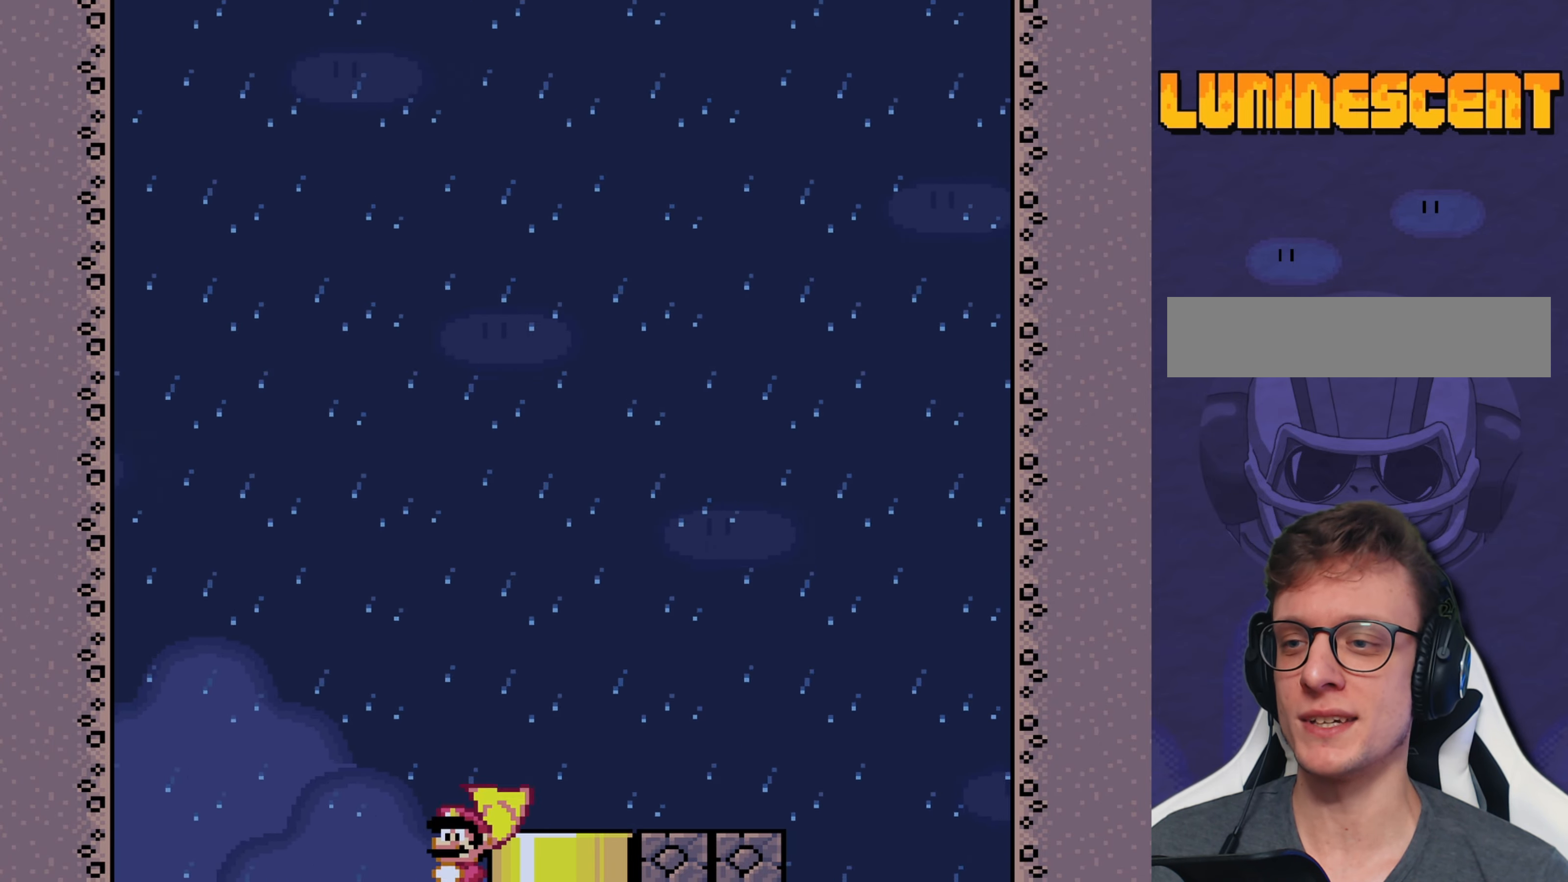
{"buttons": [], "events": [[383, "DPAD_RIGHT", "up"], [383, "X", "up"]]}
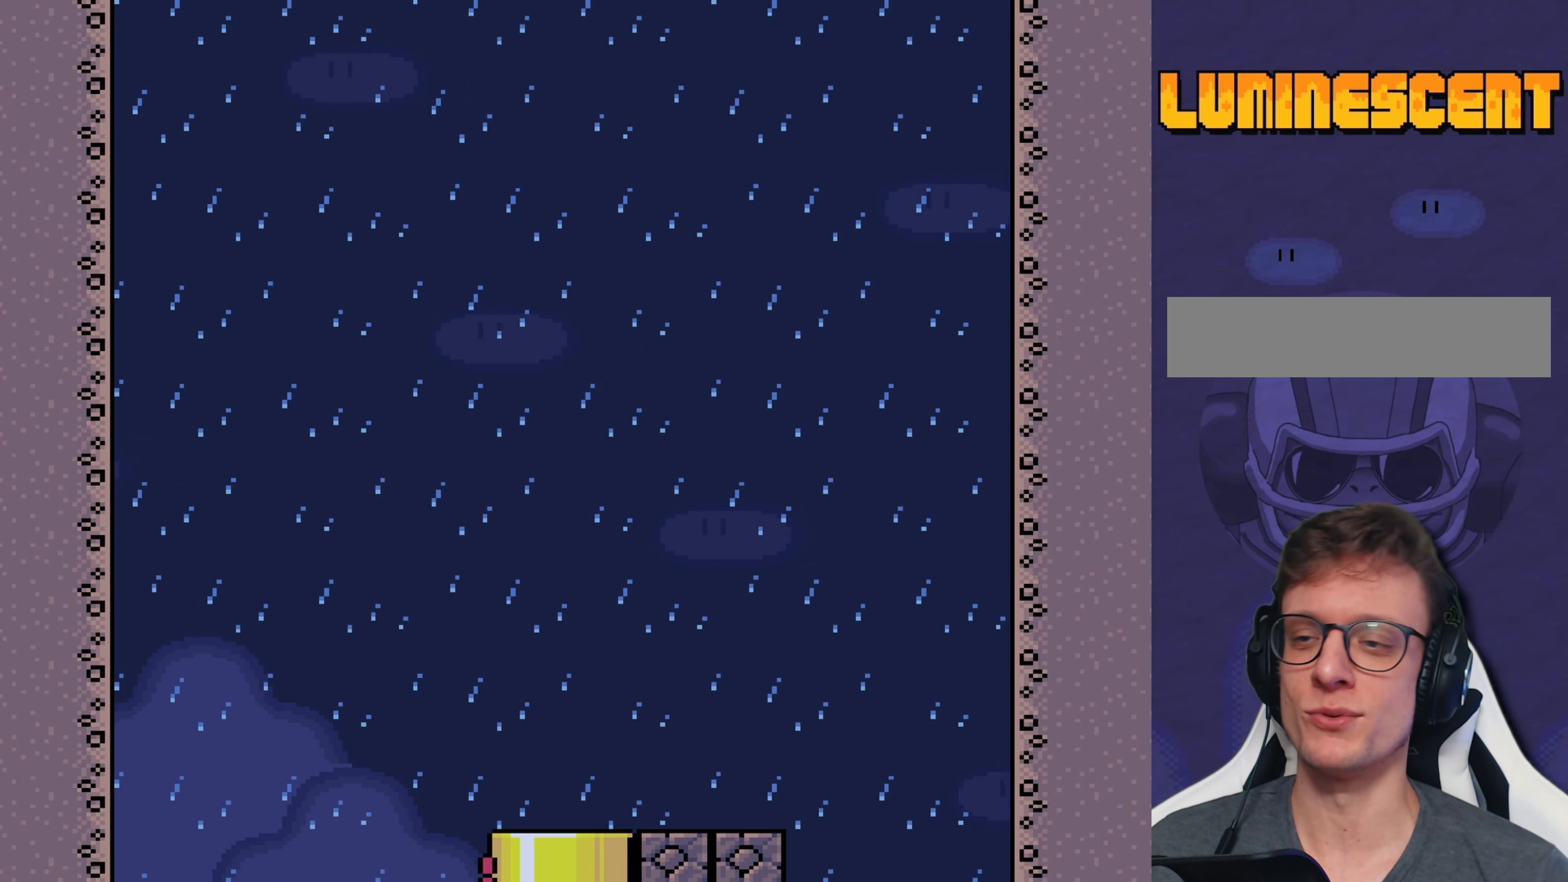
{"buttons": [], "events": []}
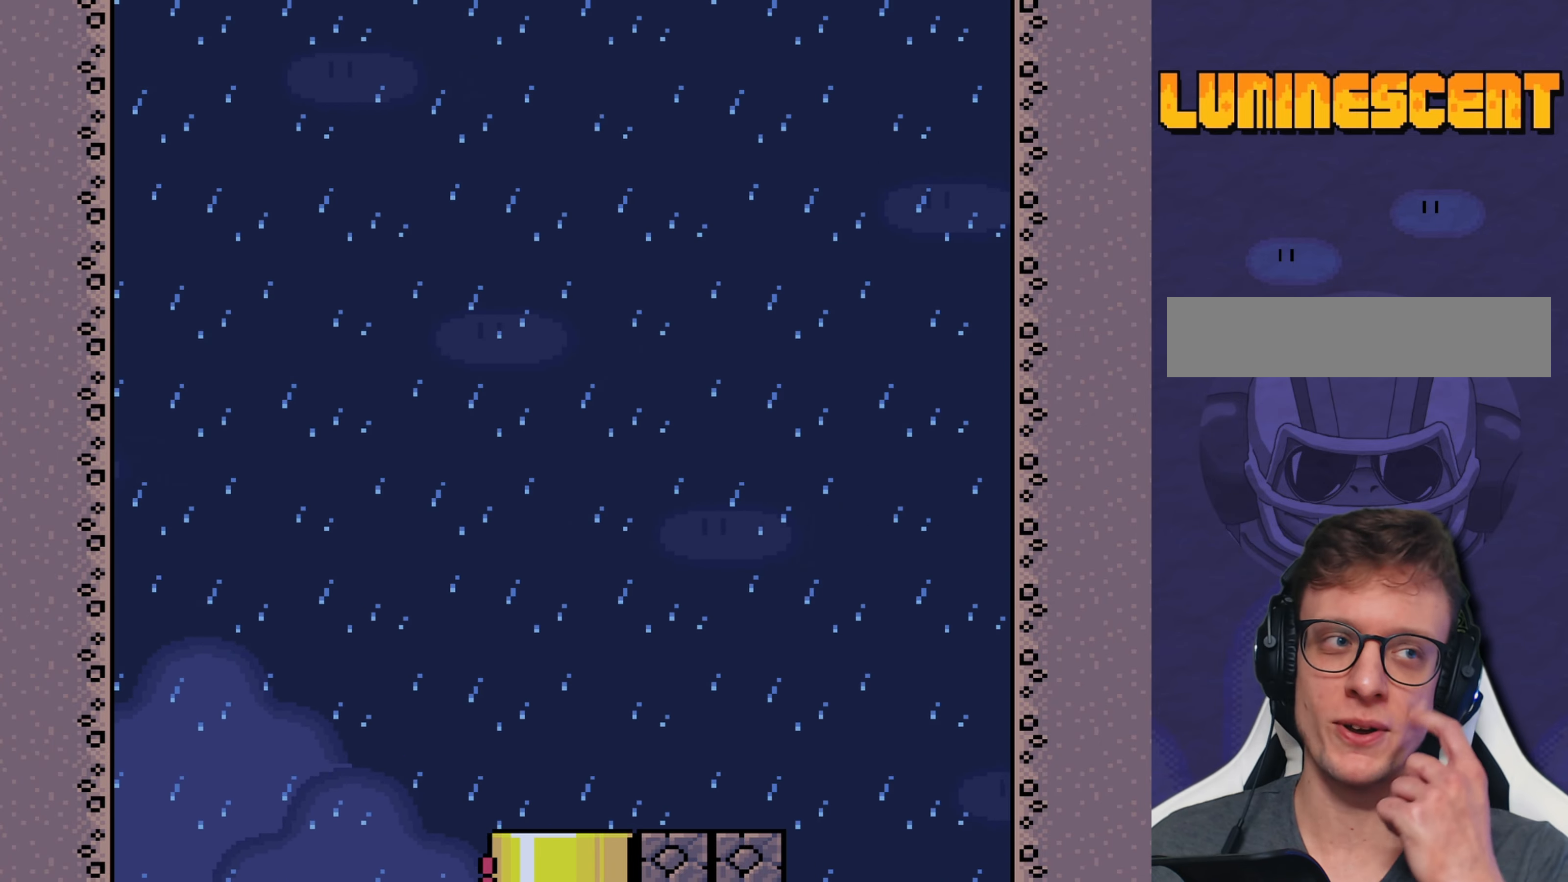
{"buttons": [], "events": []}
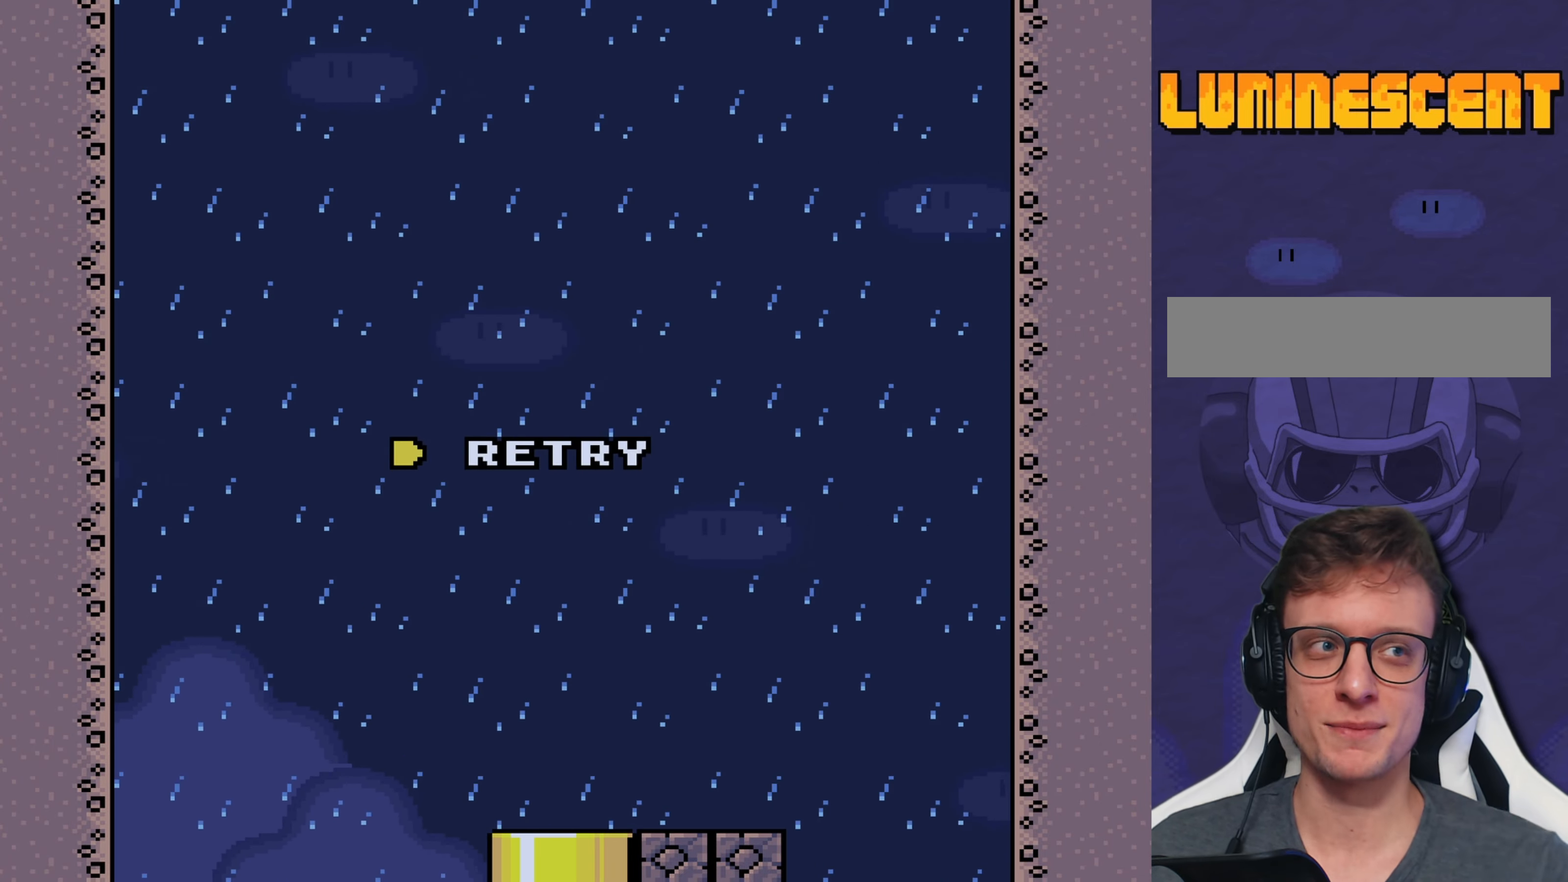
{"buttons": [], "events": []}
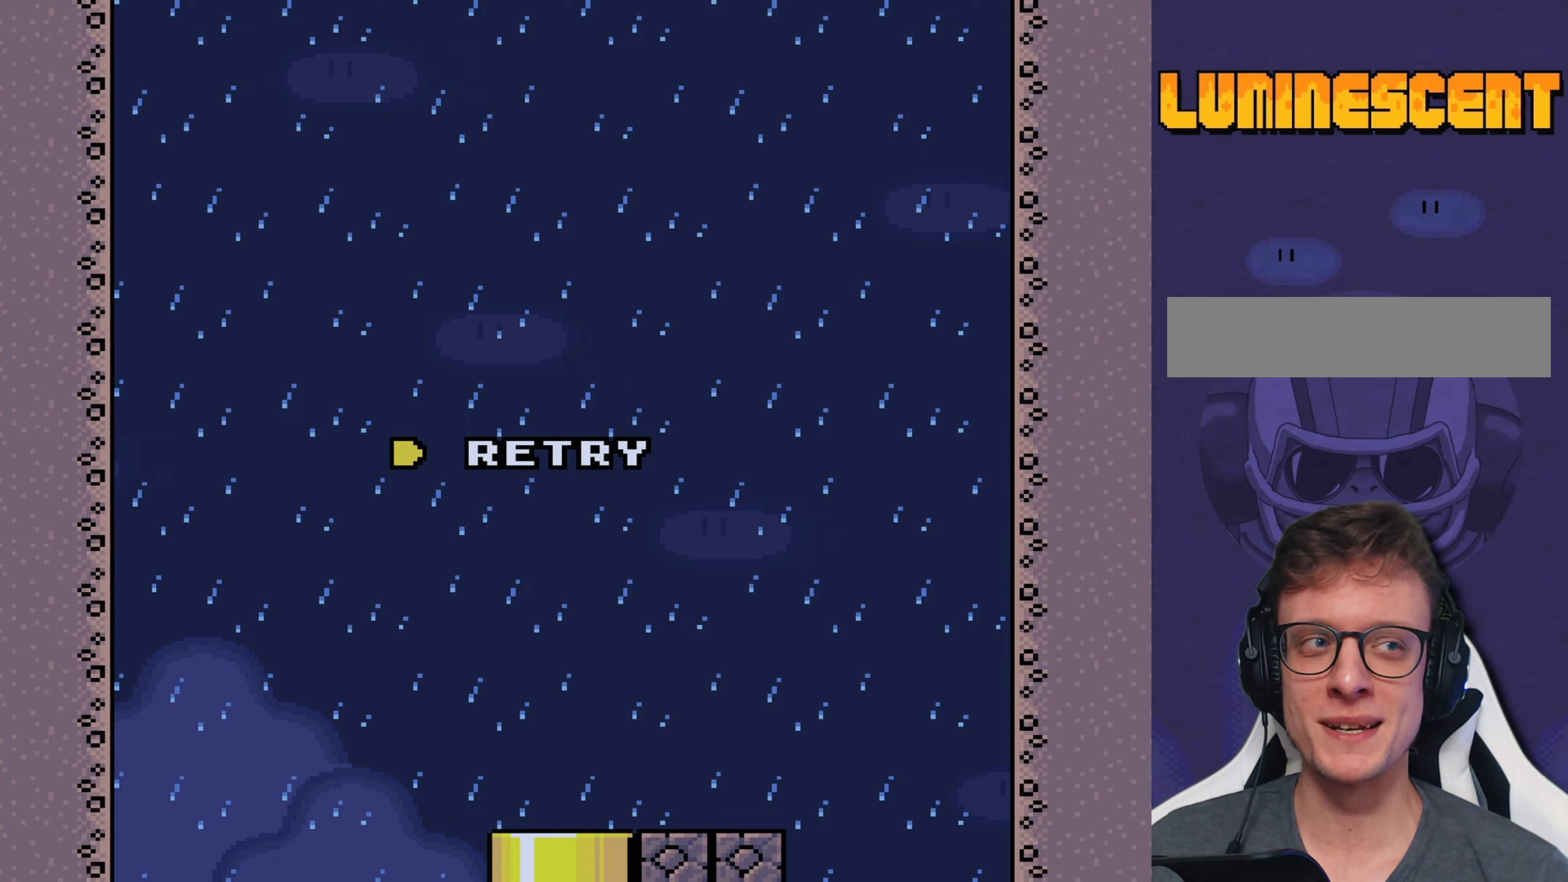
{"buttons": [], "events": []}
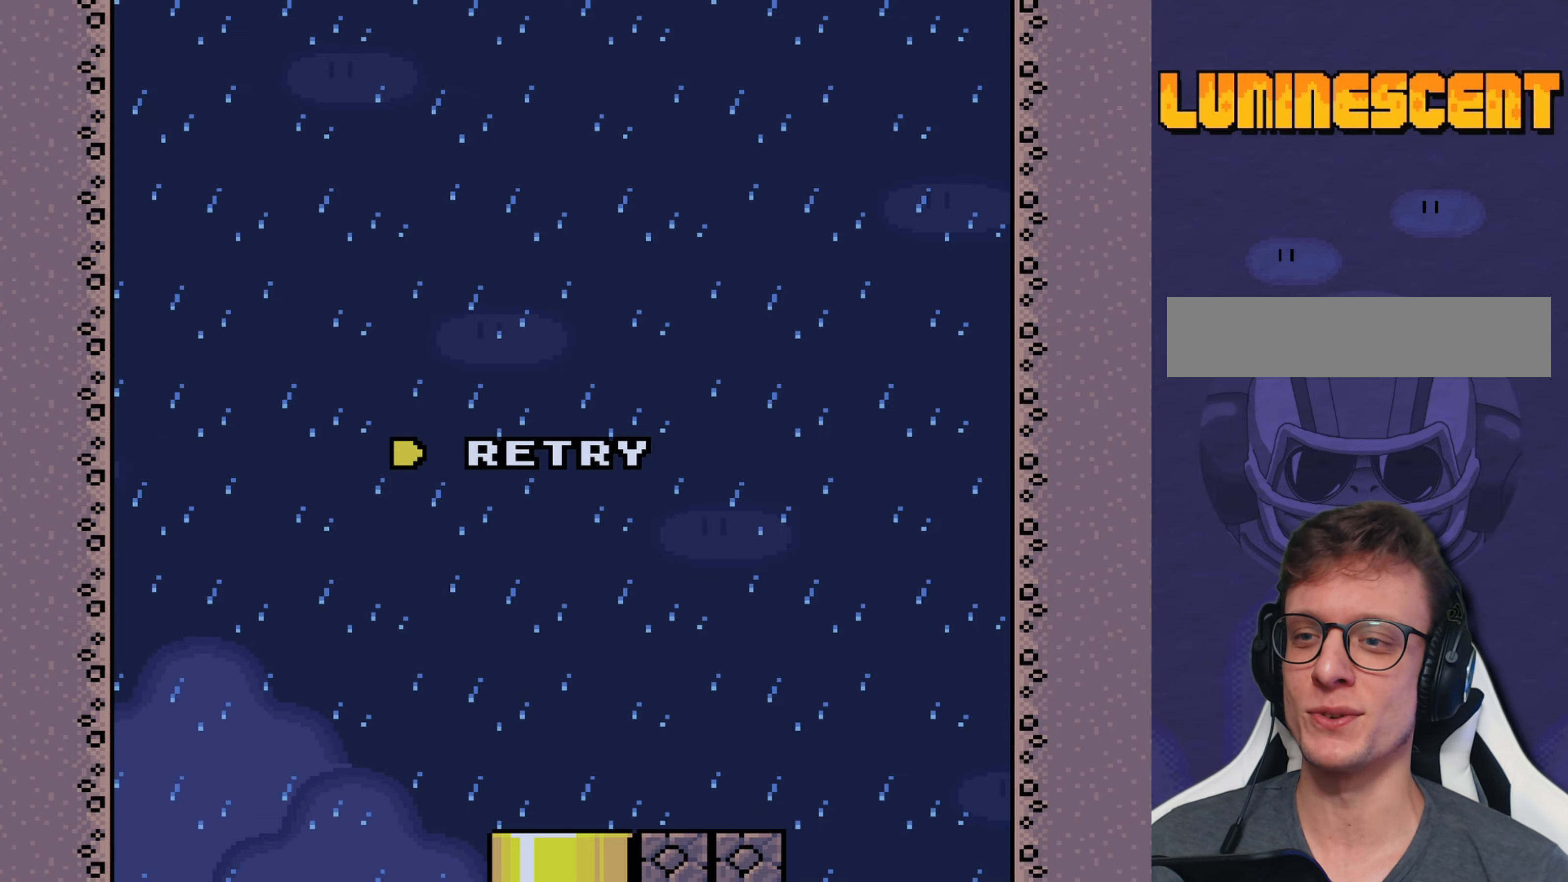
{"buttons": [], "events": [[133, "A", "down"], [233, "A", "up"]]}
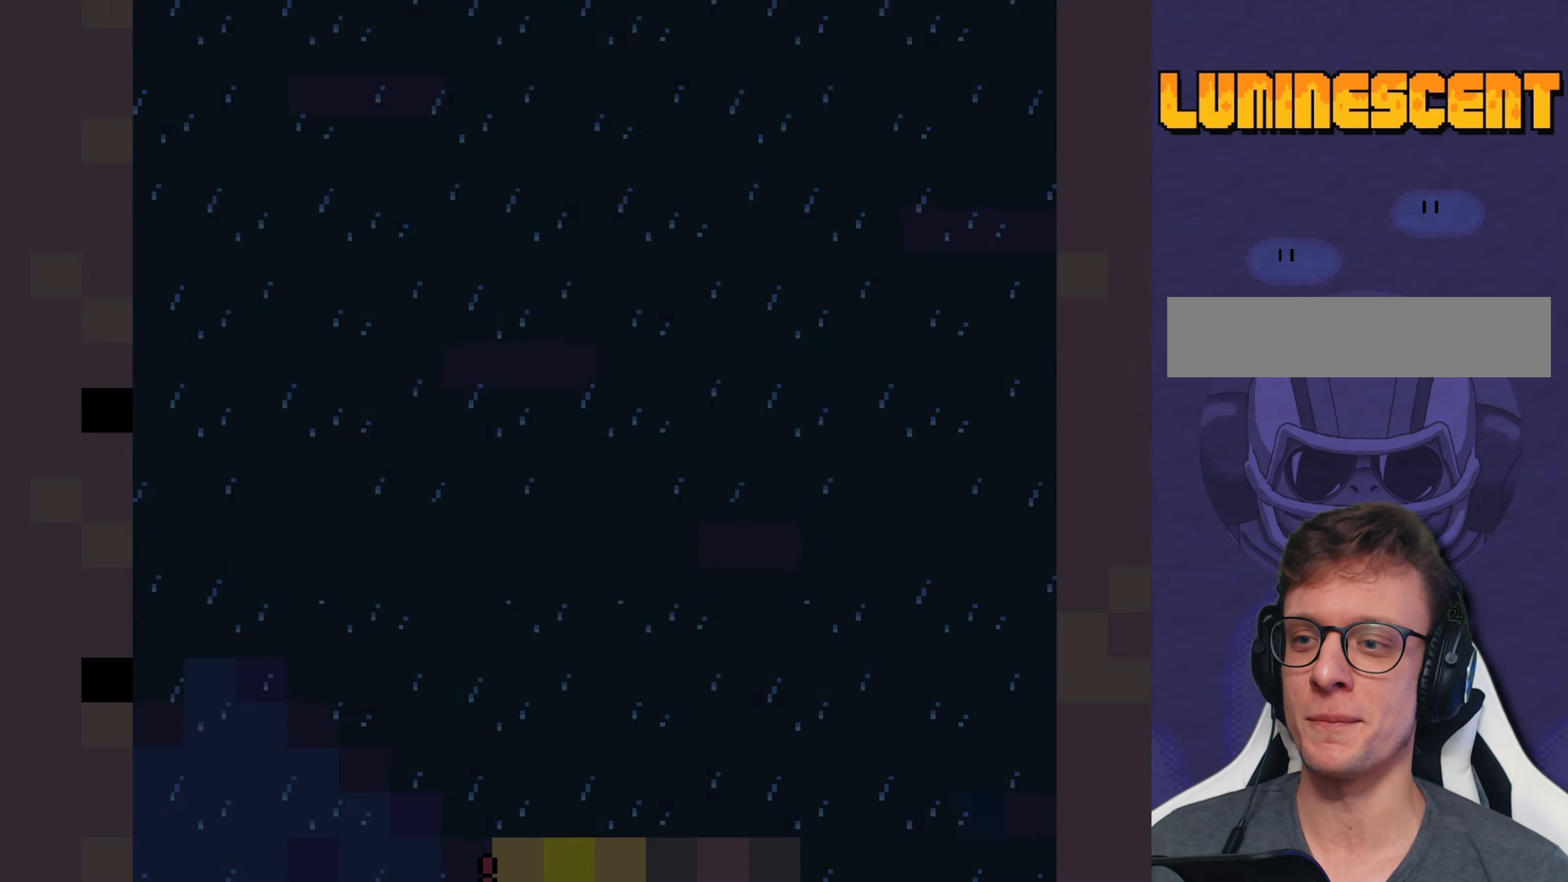
{"buttons": [], "events": []}
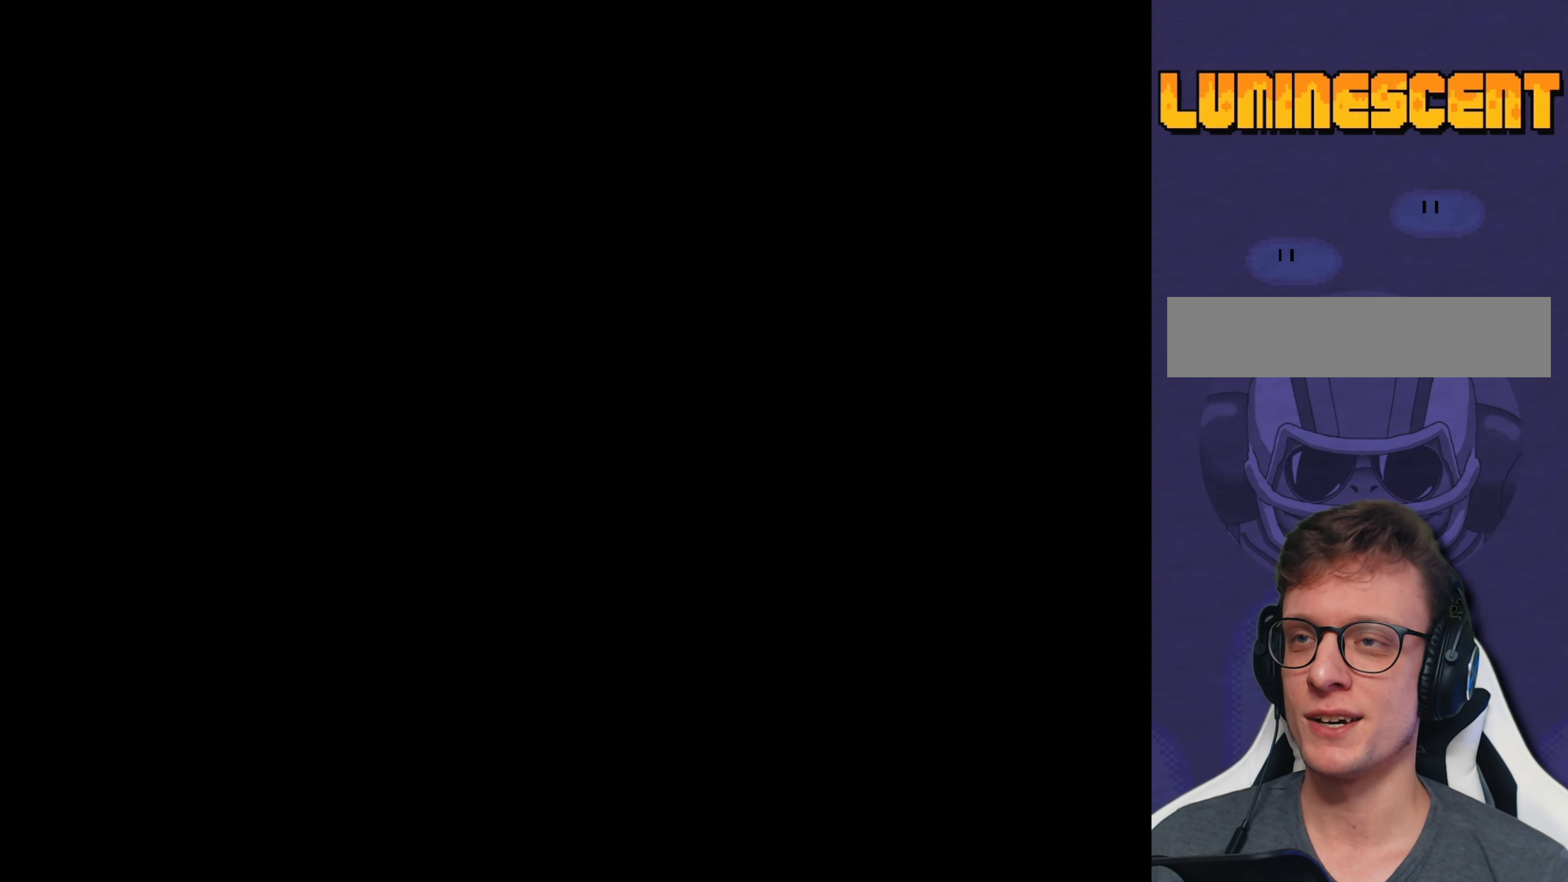
{"buttons": [], "events": []}
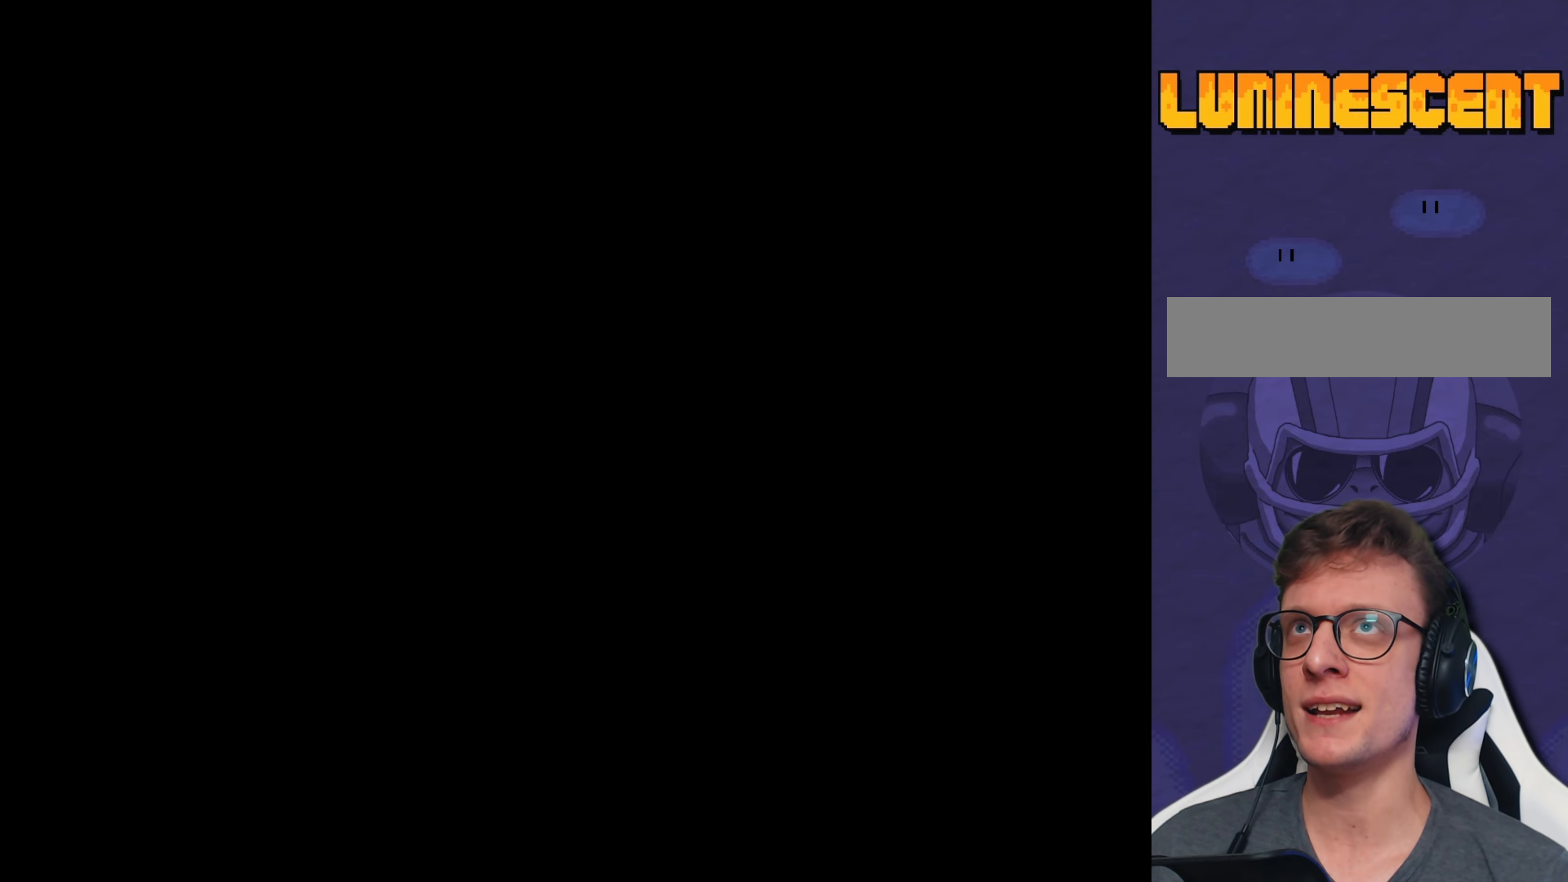
{"buttons": [], "events": []}
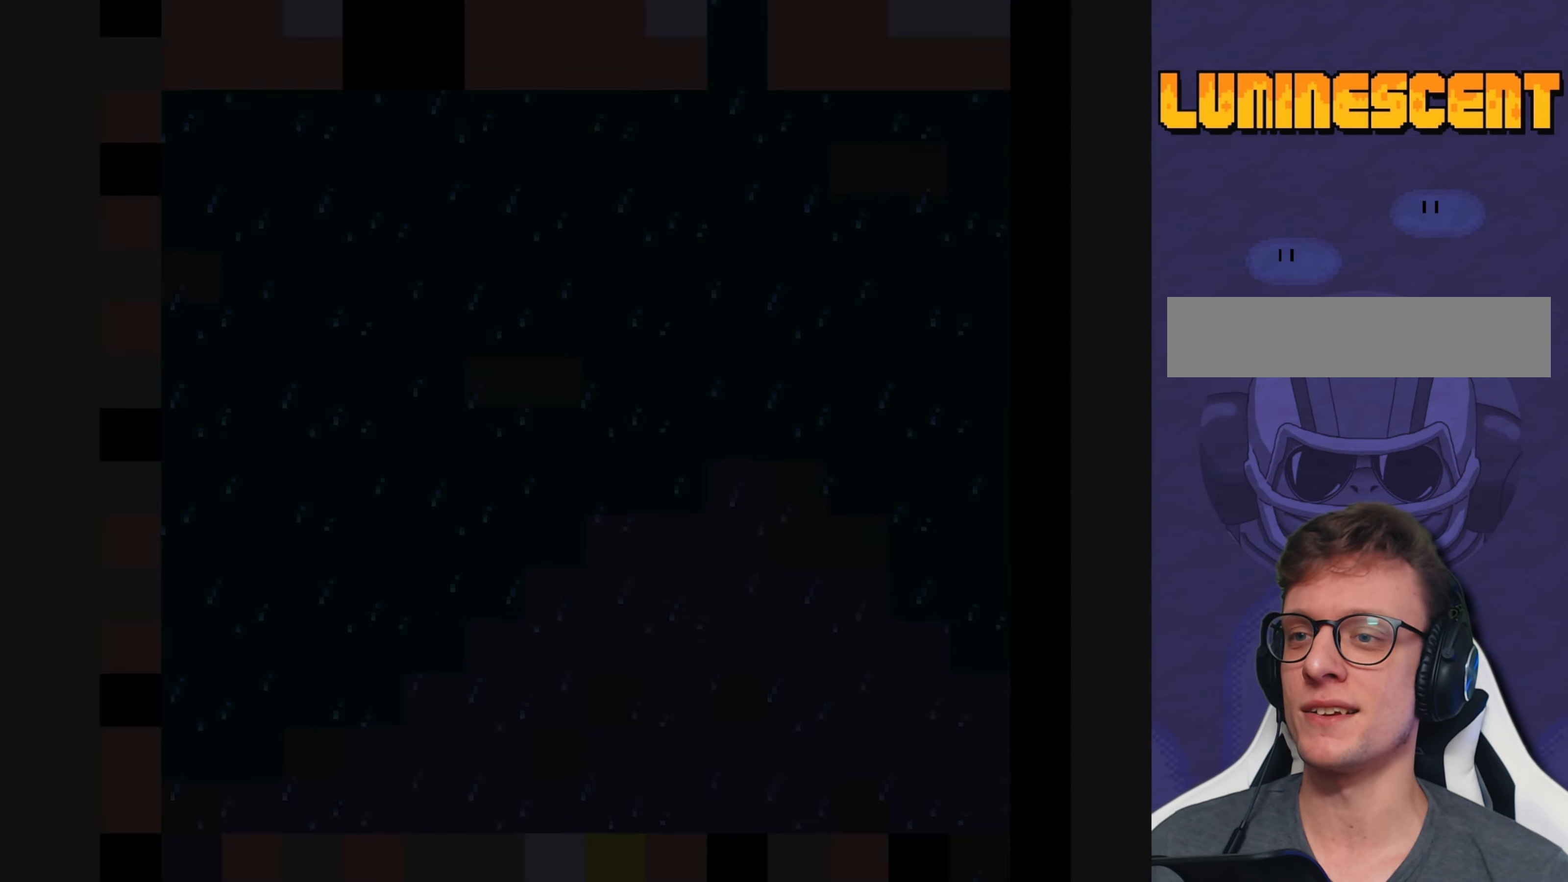
{"buttons": [], "events": []}
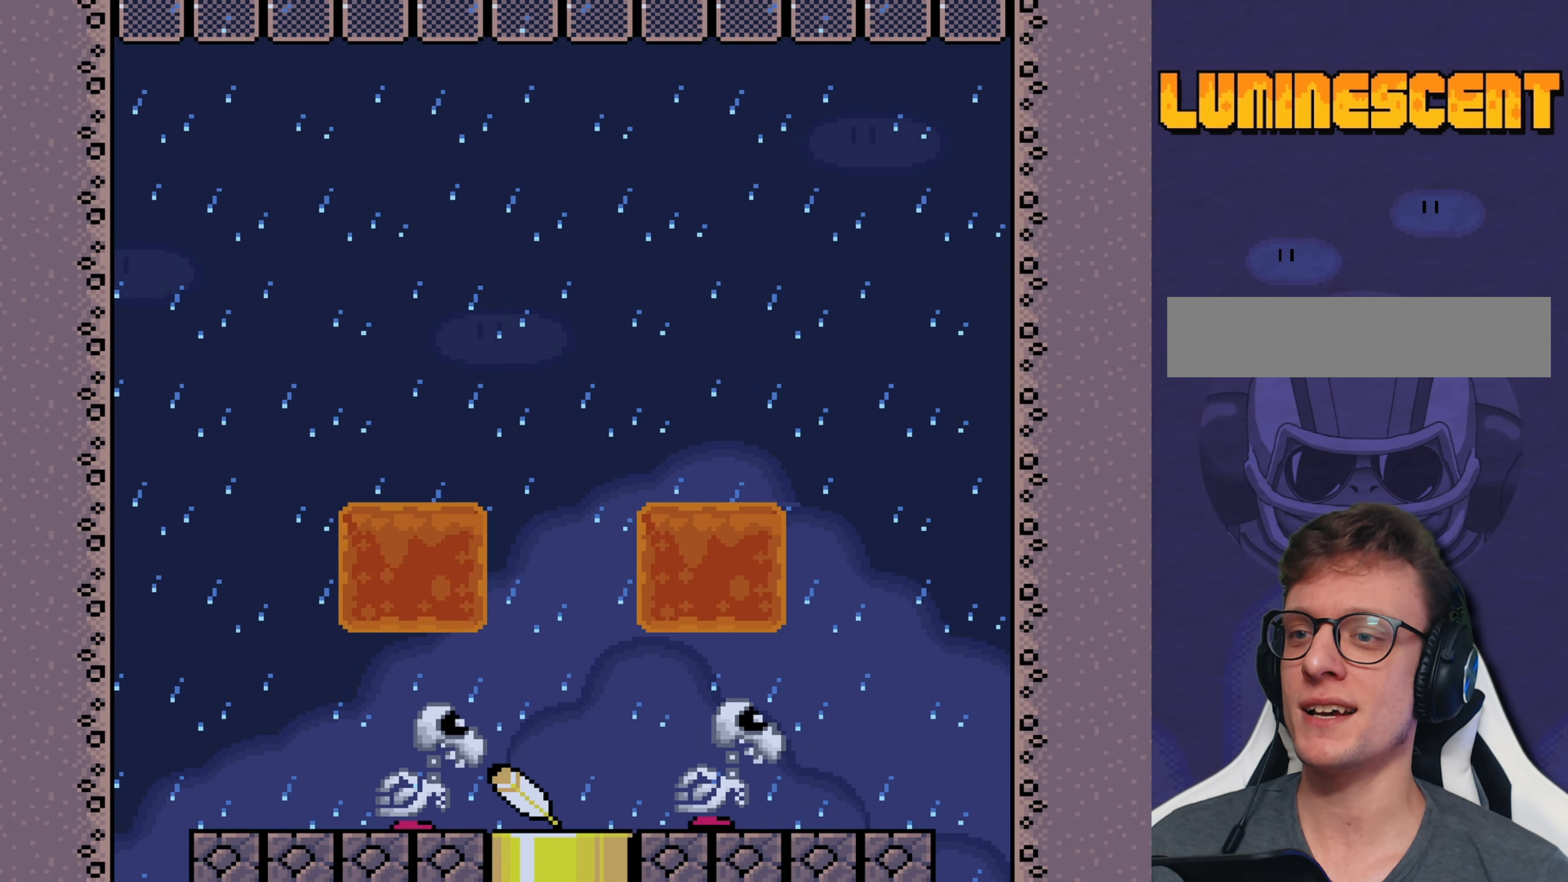
{"buttons": [], "events": [[183, "Y", "down"], [283, "Y", "up"]]}
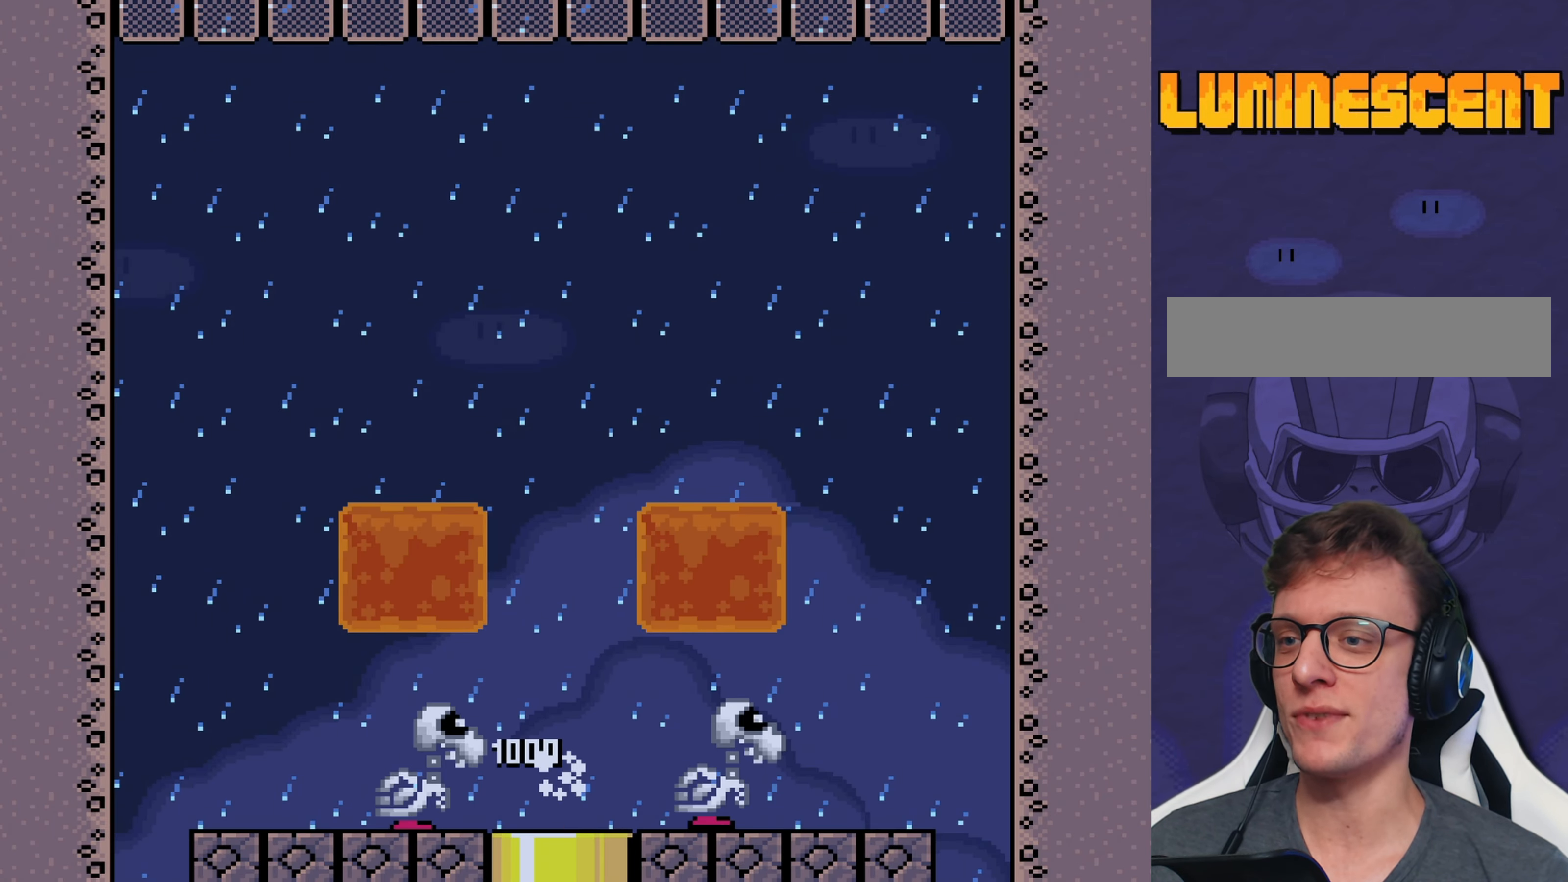
{"buttons": [], "events": [[400, "Y", "down"], [467, "Y", "up"]]}
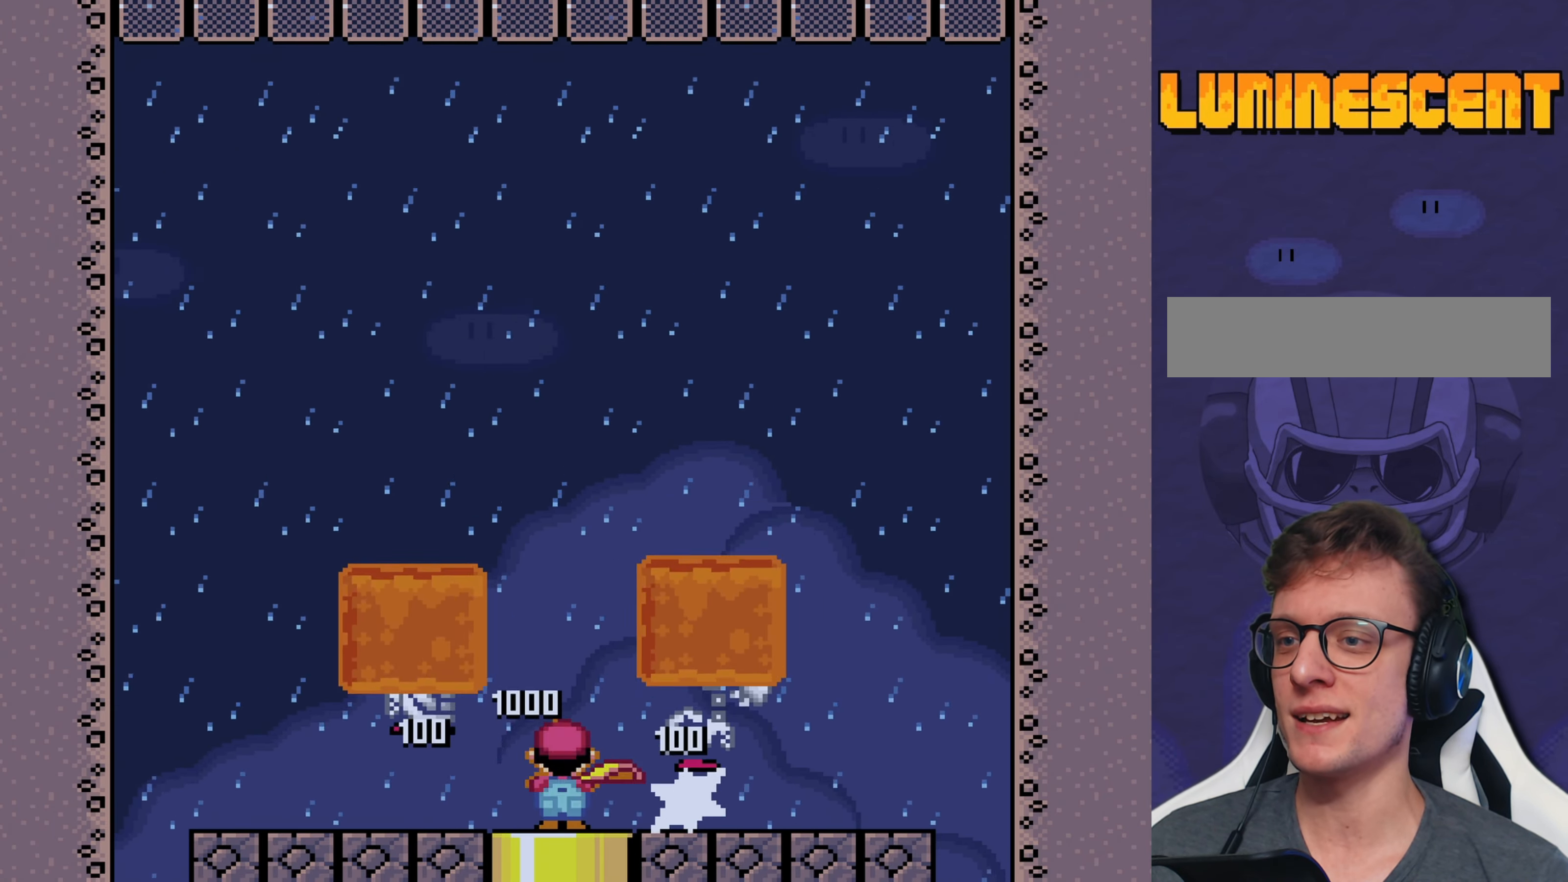
{"buttons": ["Y"], "events": [[67, "Y", "down"], [100, "Y", "up"], [167, "Y", "down"], [233, "Y", "up"], [300, "Y", "down"], [400, "Y", "up"], [467, "Y", "down"]]}
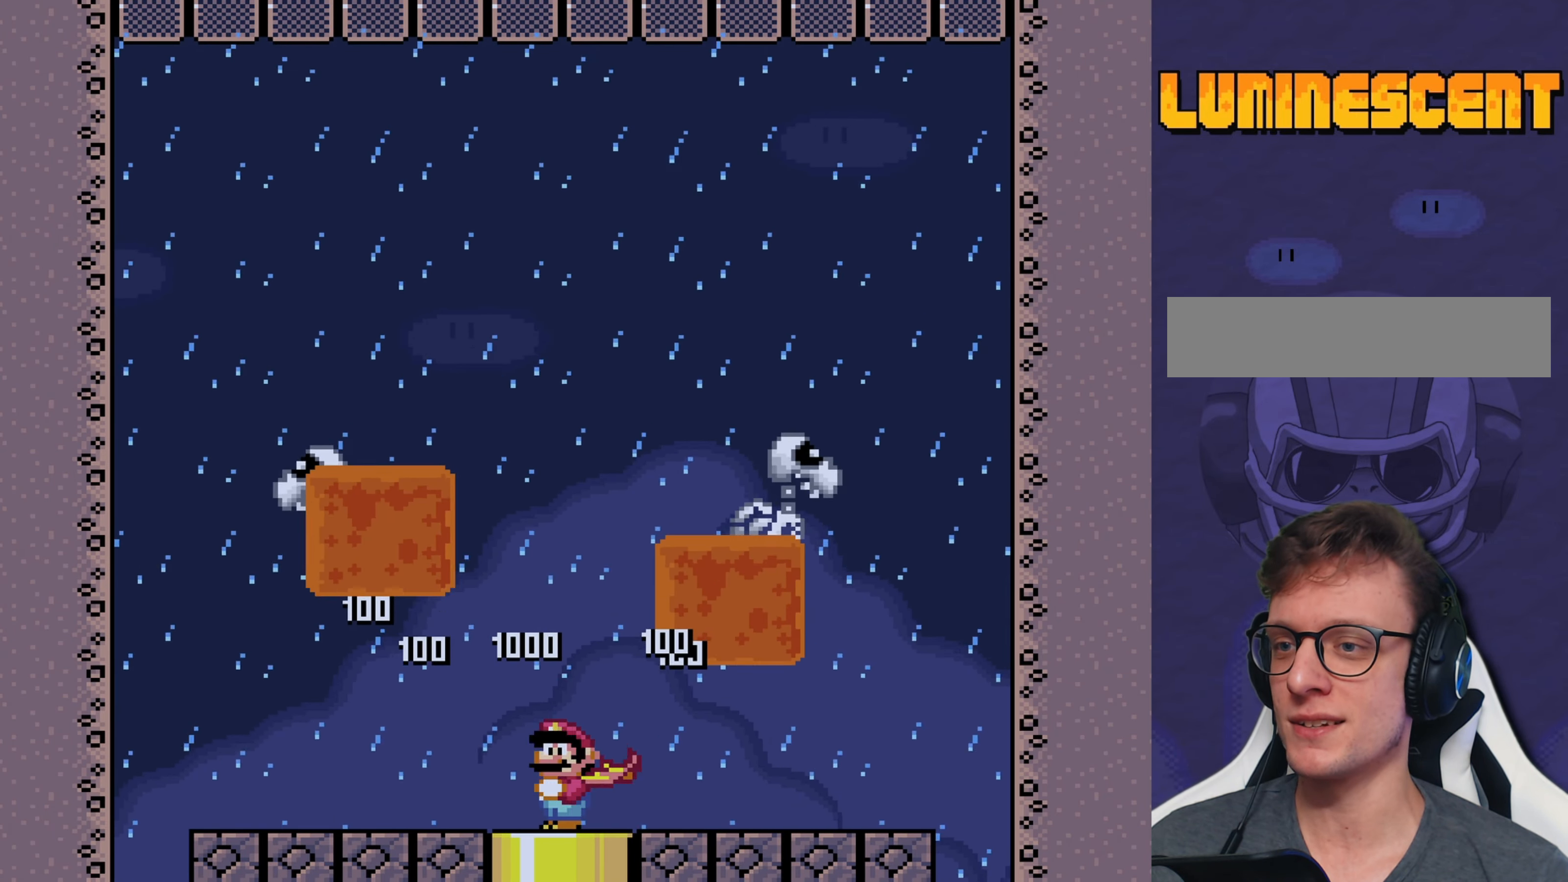
{"buttons": ["Y"], "events": [[33, "Y", "up"], [100, "Y", "down"]]}
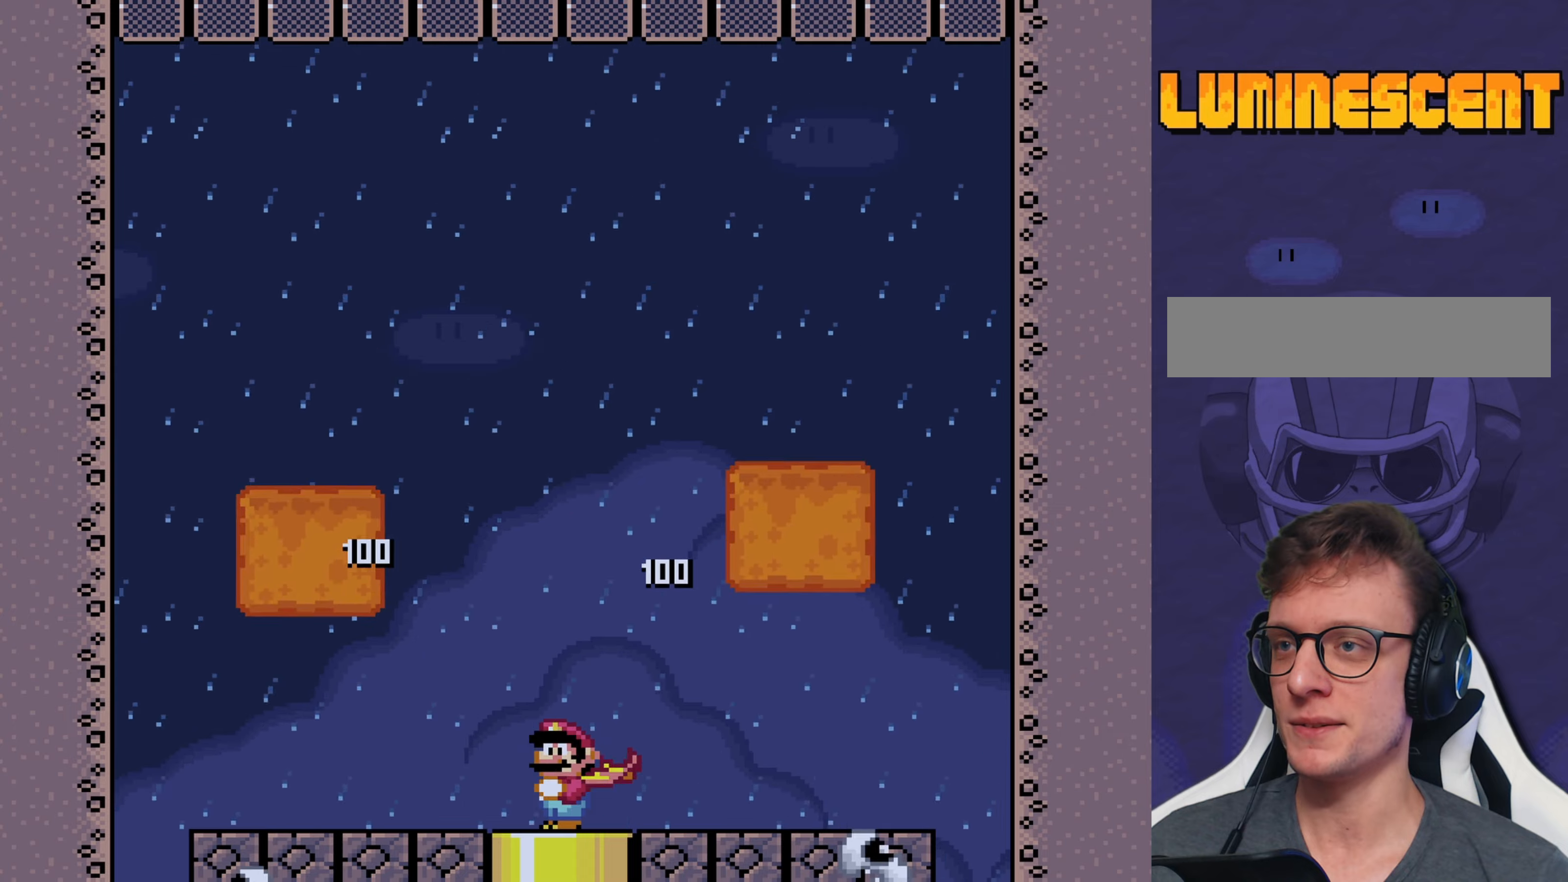
{"buttons": ["Y"], "events": [[184, "DPAD_LEFT", "down"], [250, "DPAD_LEFT", "up"]]}
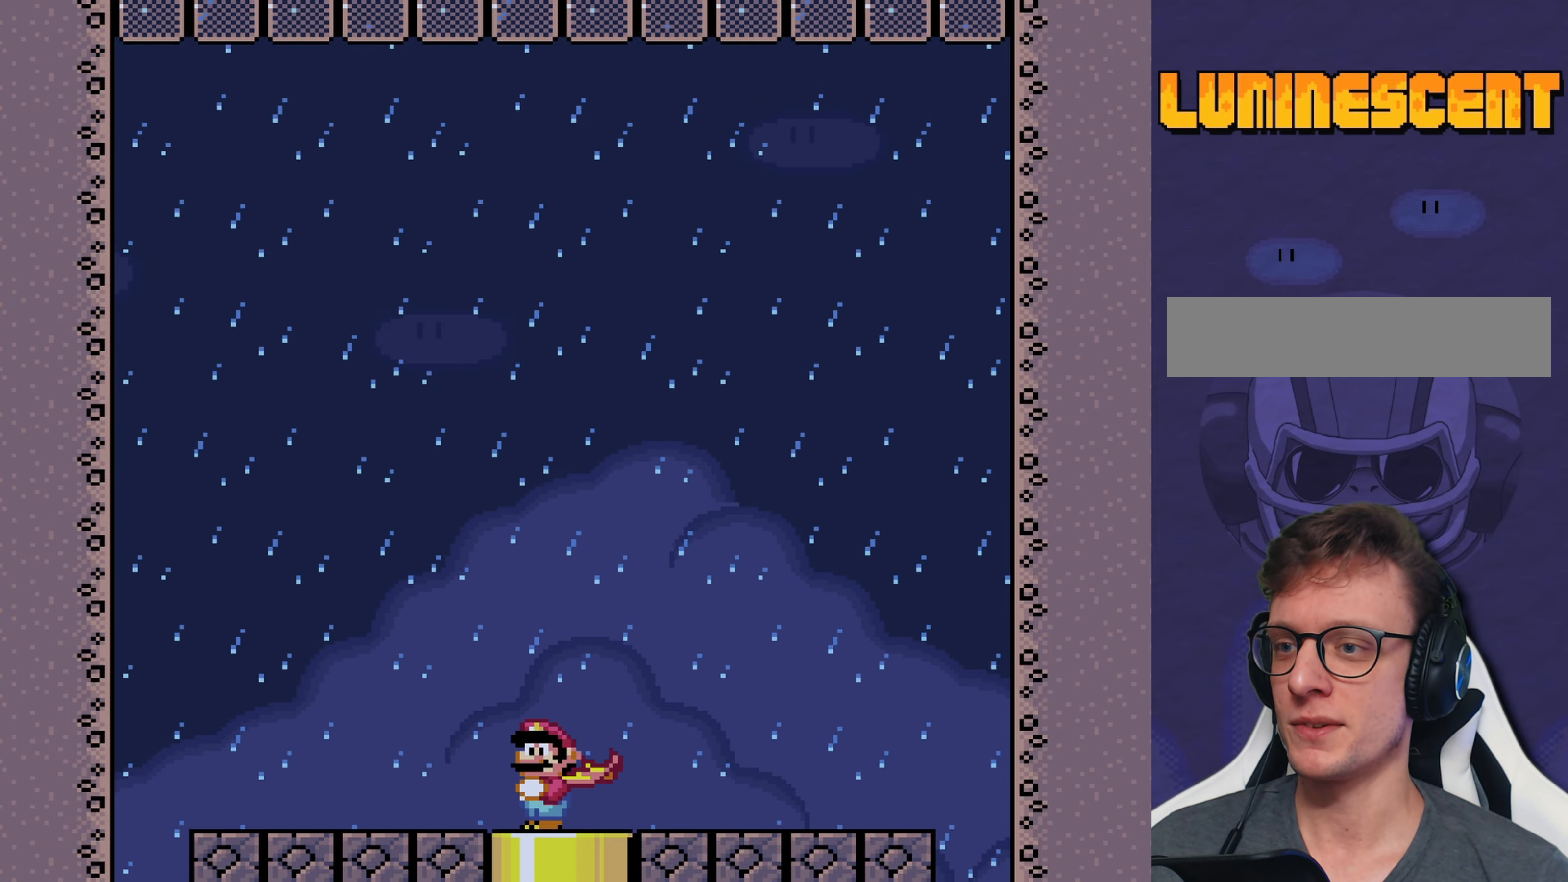
{"buttons": ["Y"], "events": []}
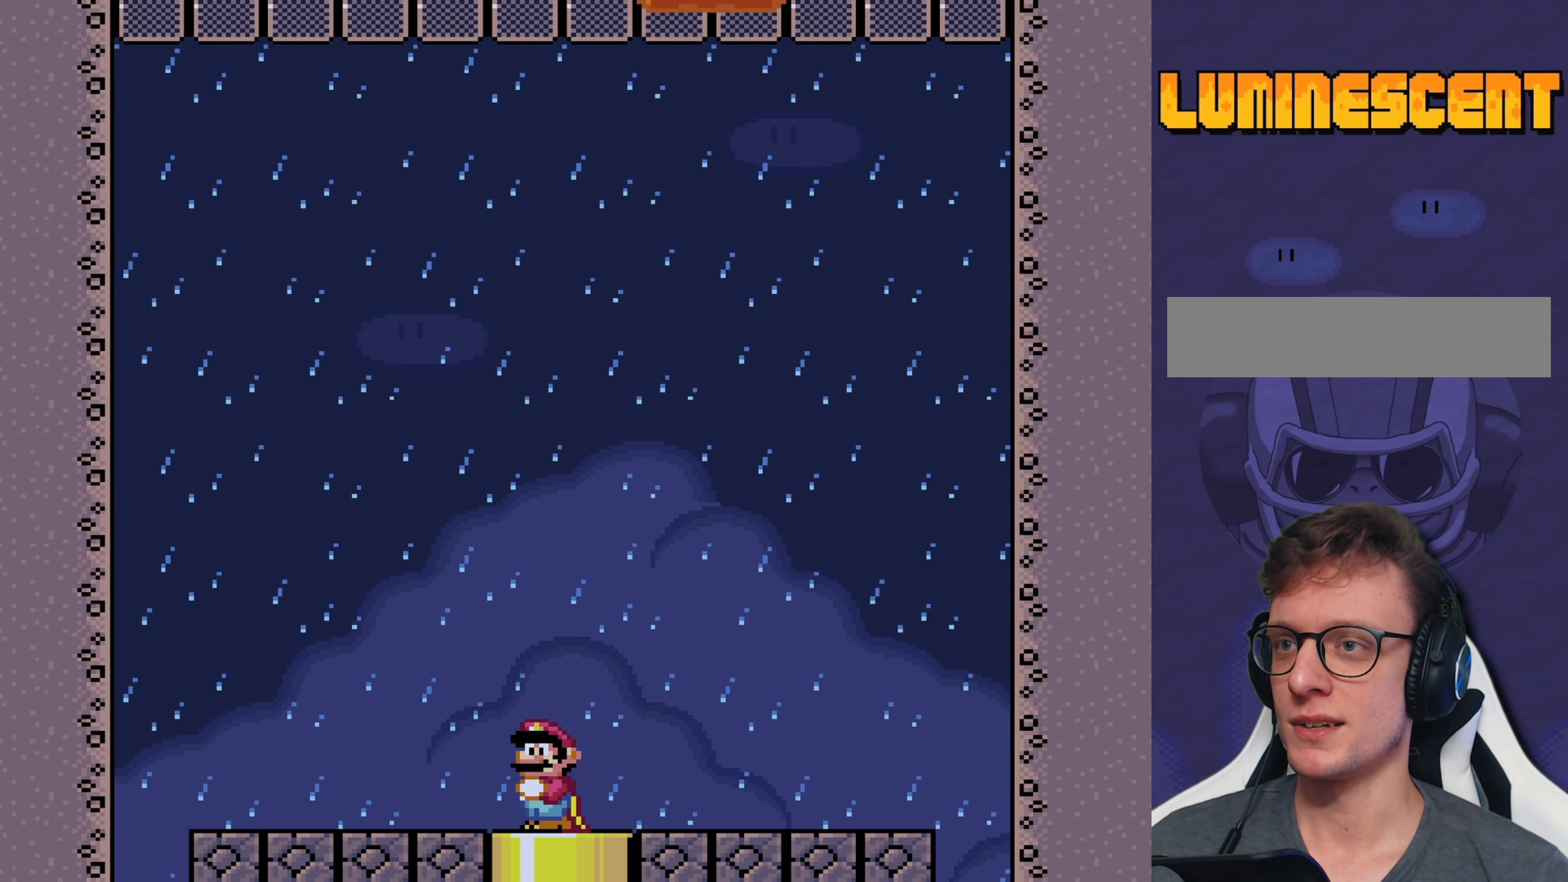
{"buttons": ["Y"], "events": []}
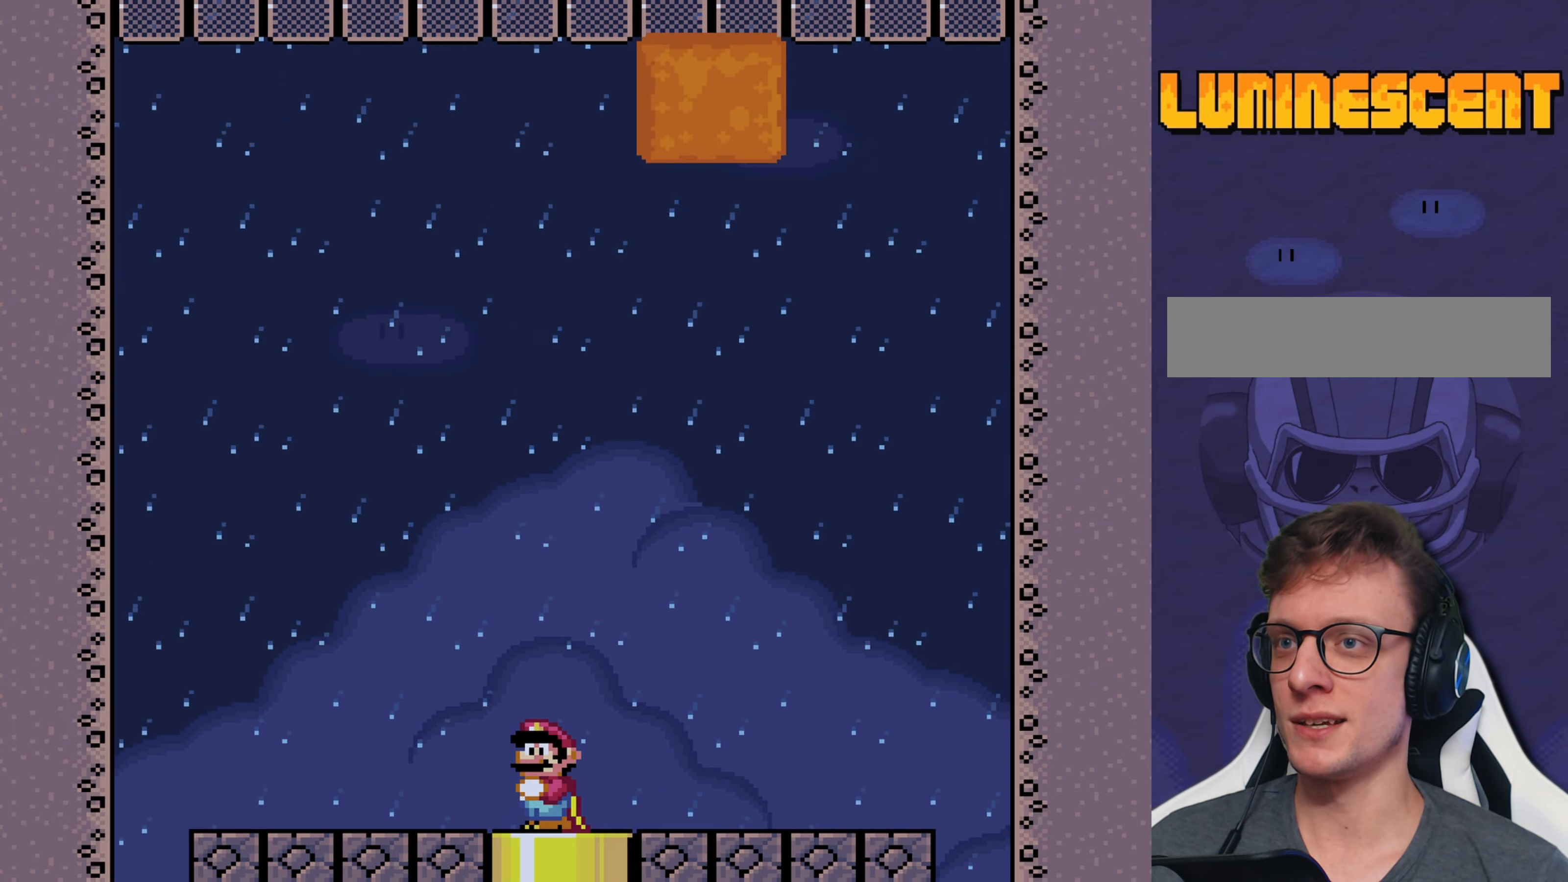
{"buttons": ["Y", "DPAD_RIGHT"], "events": [[450, "DPAD_RIGHT", "down"]]}
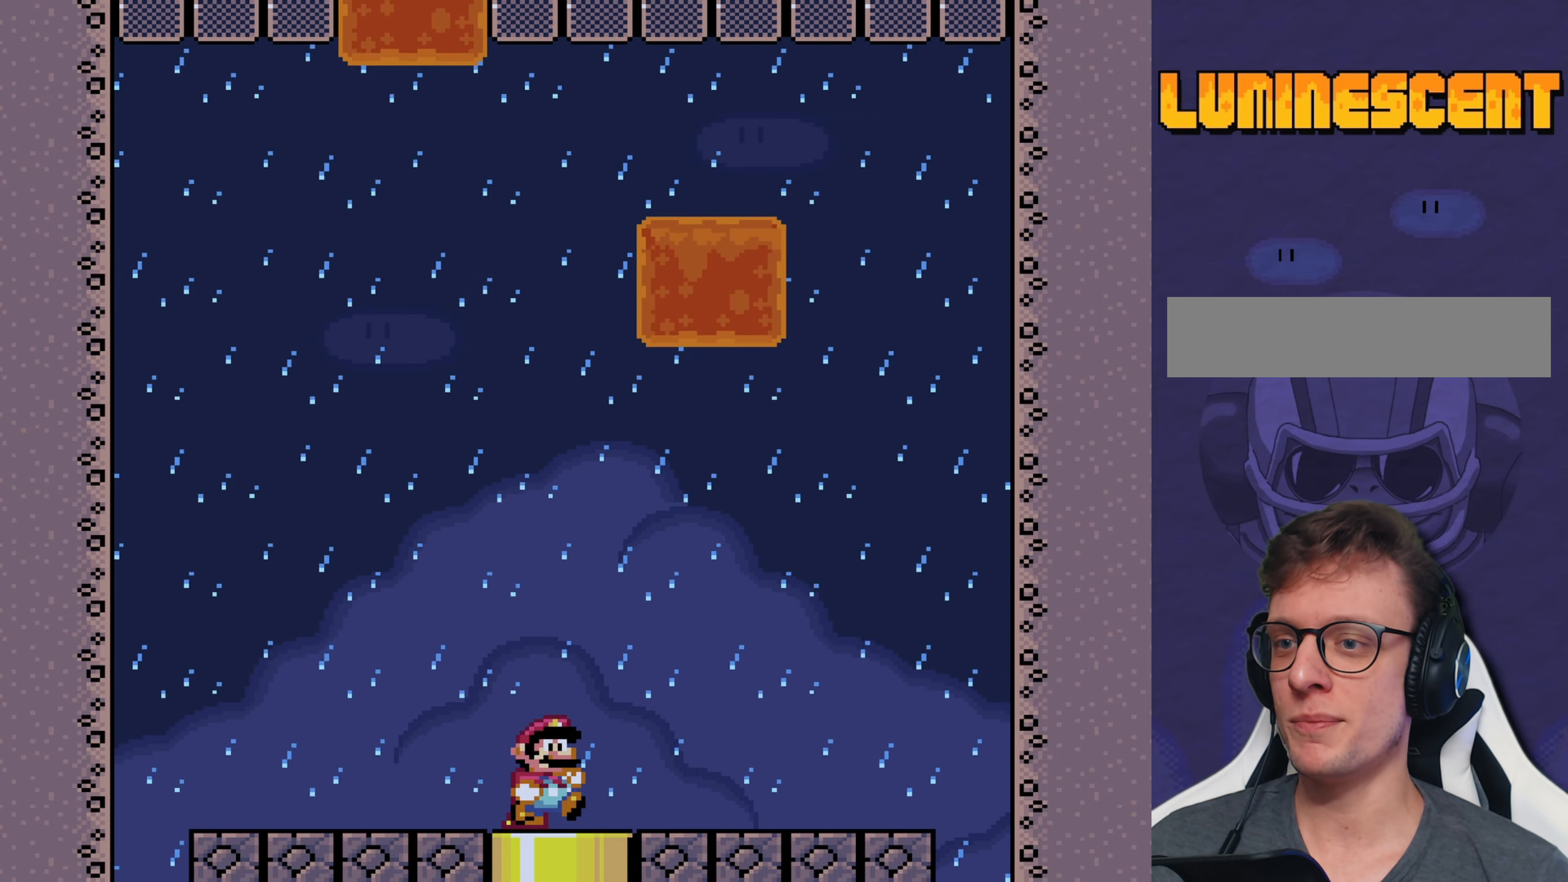
{"buttons": [], "events": [[50, "DPAD_RIGHT", "up"], [117, "Y", "up"]]}
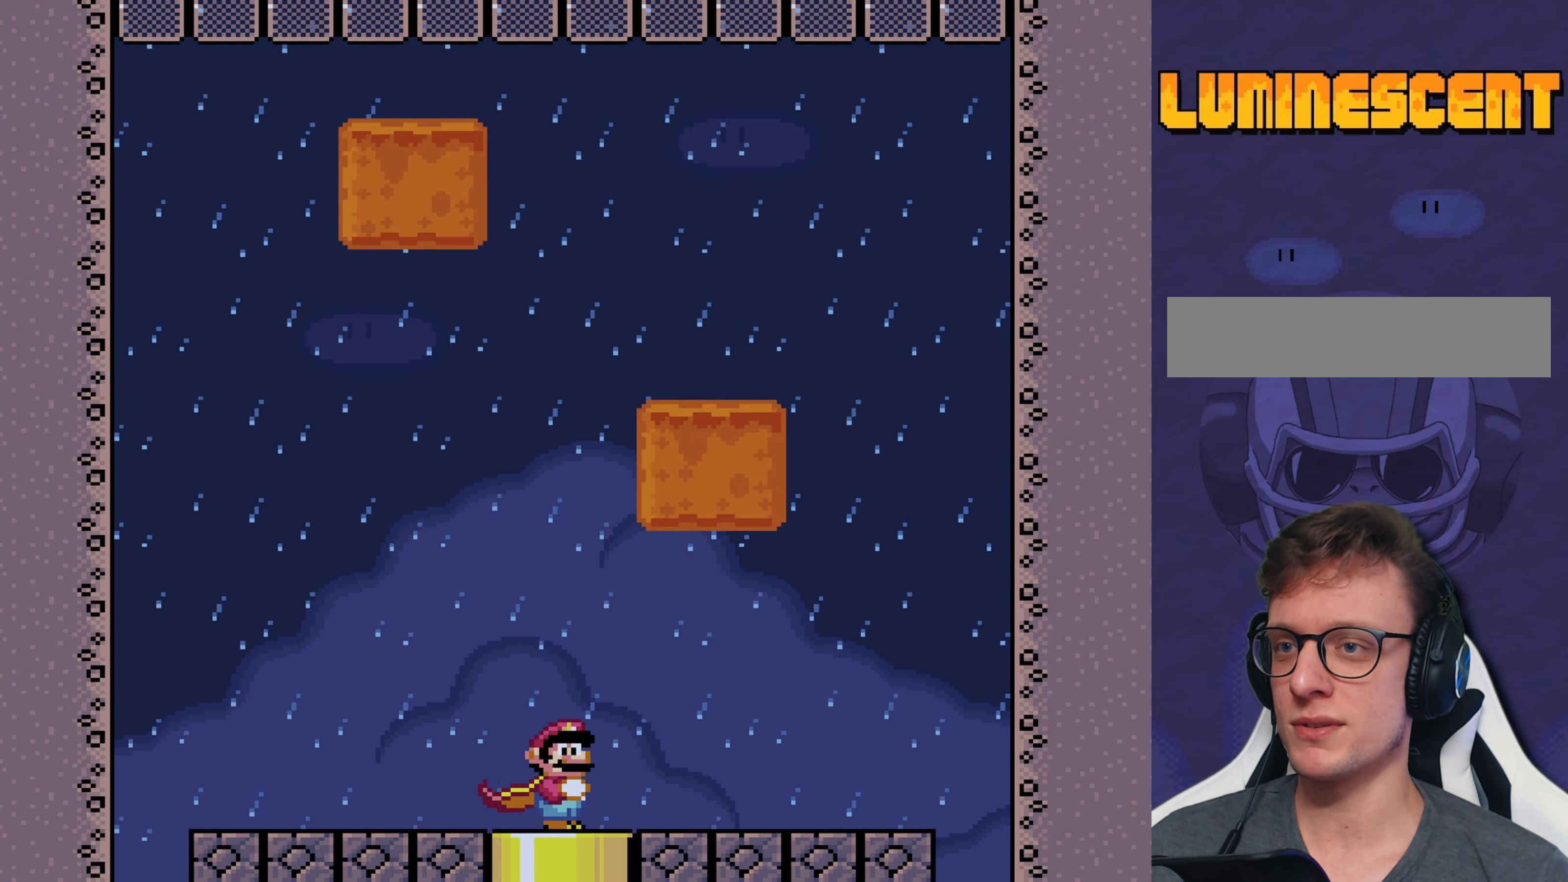
{"buttons": ["B"], "events": [[267, "B", "down"], [300, "DPAD_RIGHT", "down"], [334, "Y", "down"], [400, "DPAD_RIGHT", "up"], [434, "Y", "up"]]}
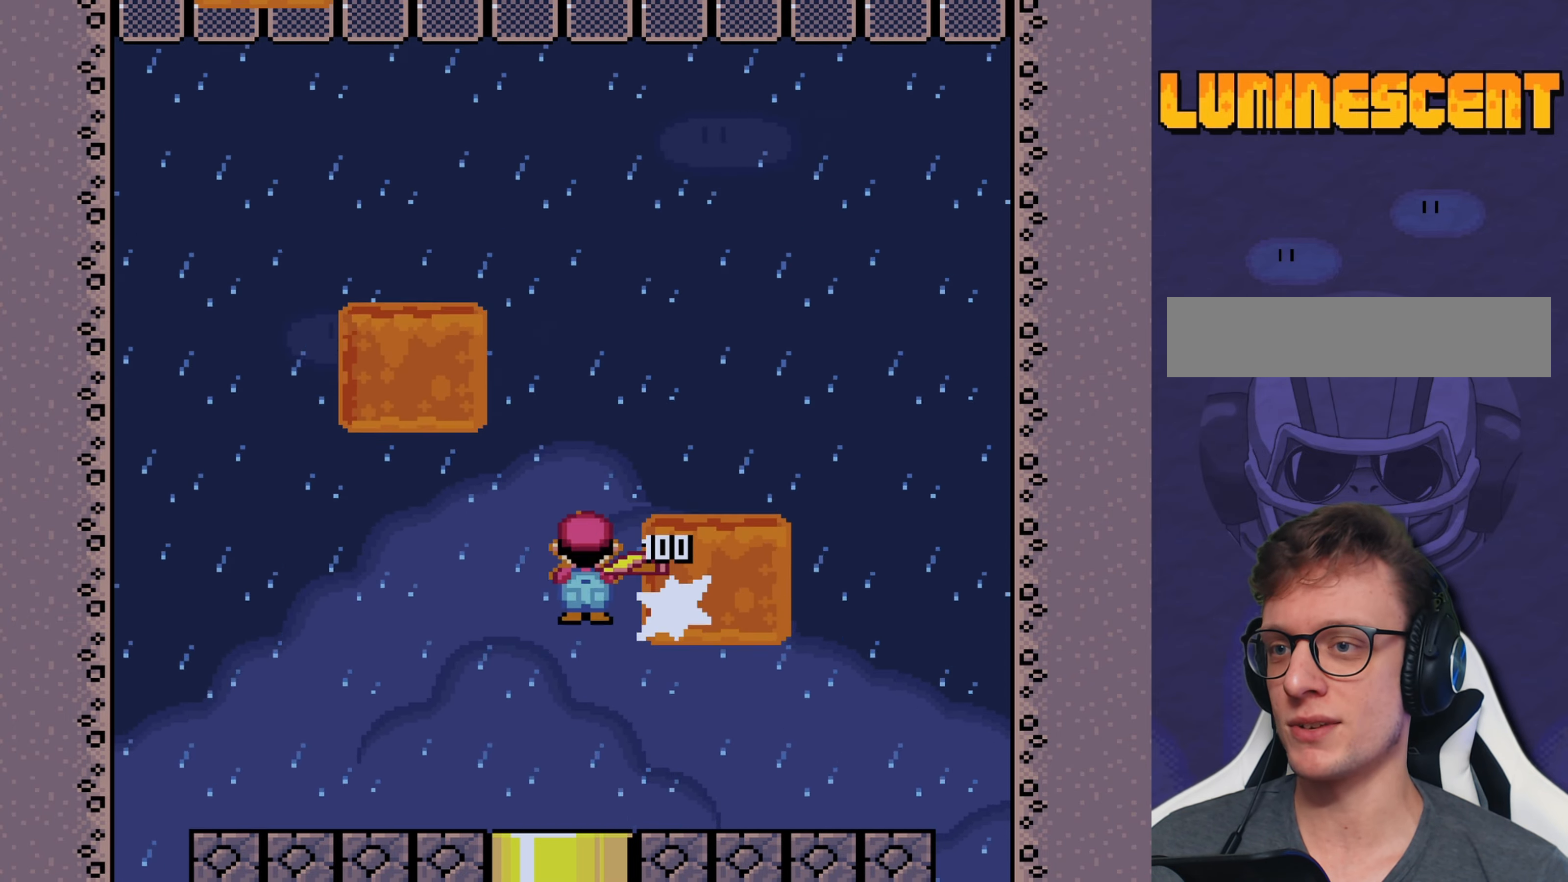
{"buttons": ["B"], "events": [[17, "Y", "down"], [50, "DPAD_LEFT", "down"], [117, "Y", "up"], [184, "DPAD_LEFT", "up"], [217, "Y", "down"], [284, "Y", "up"], [350, "Y", "down"], [450, "Y", "up"]]}
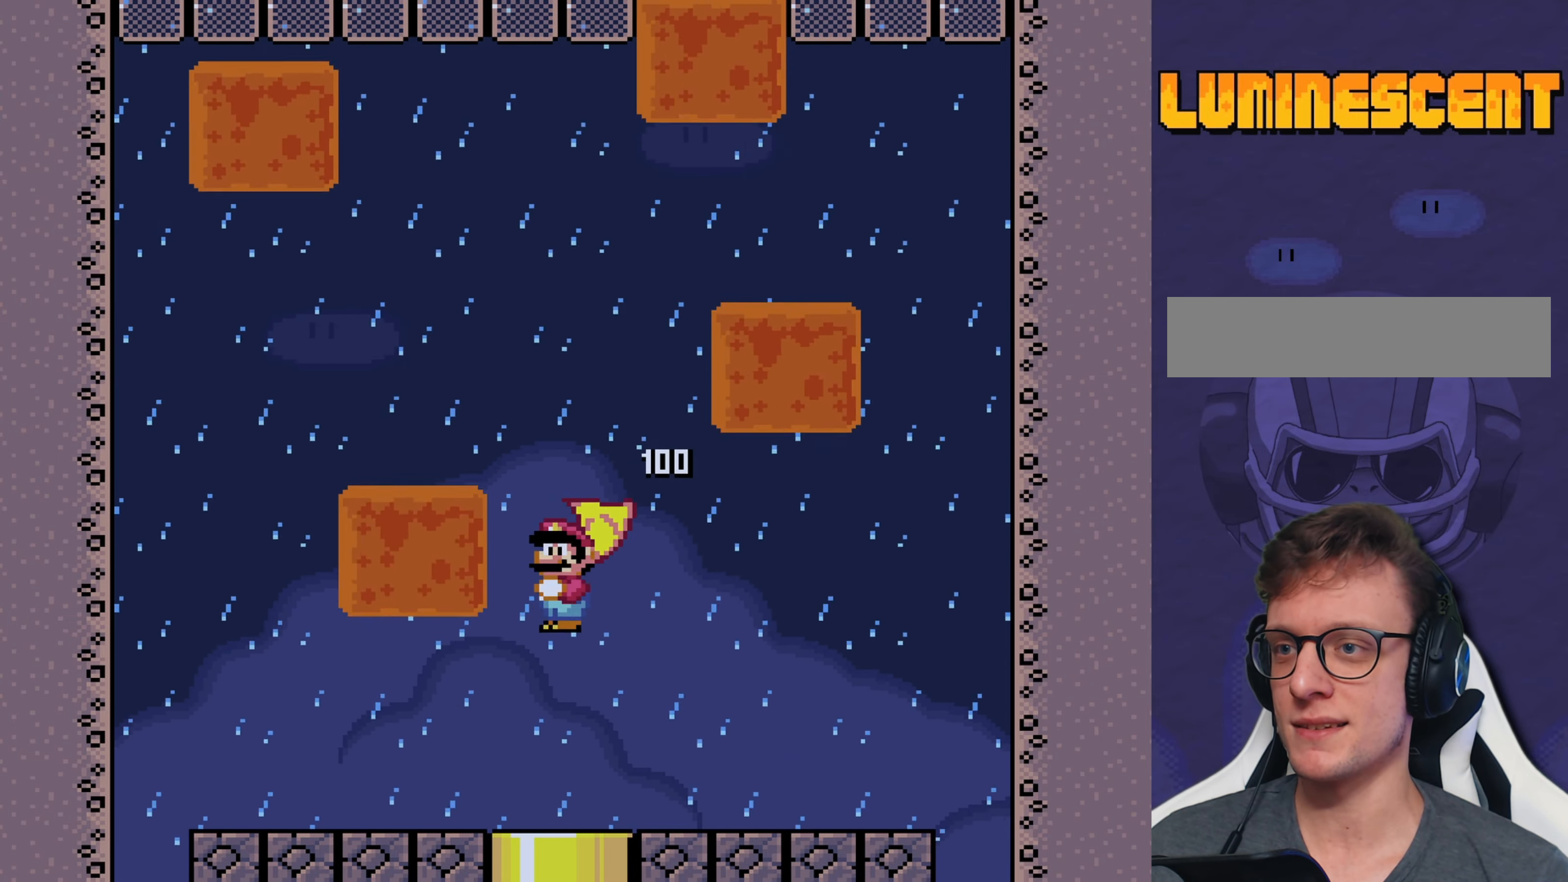
{"buttons": [], "events": [[17, "Y", "down"], [117, "B", "up"], [217, "Y", "up"]]}
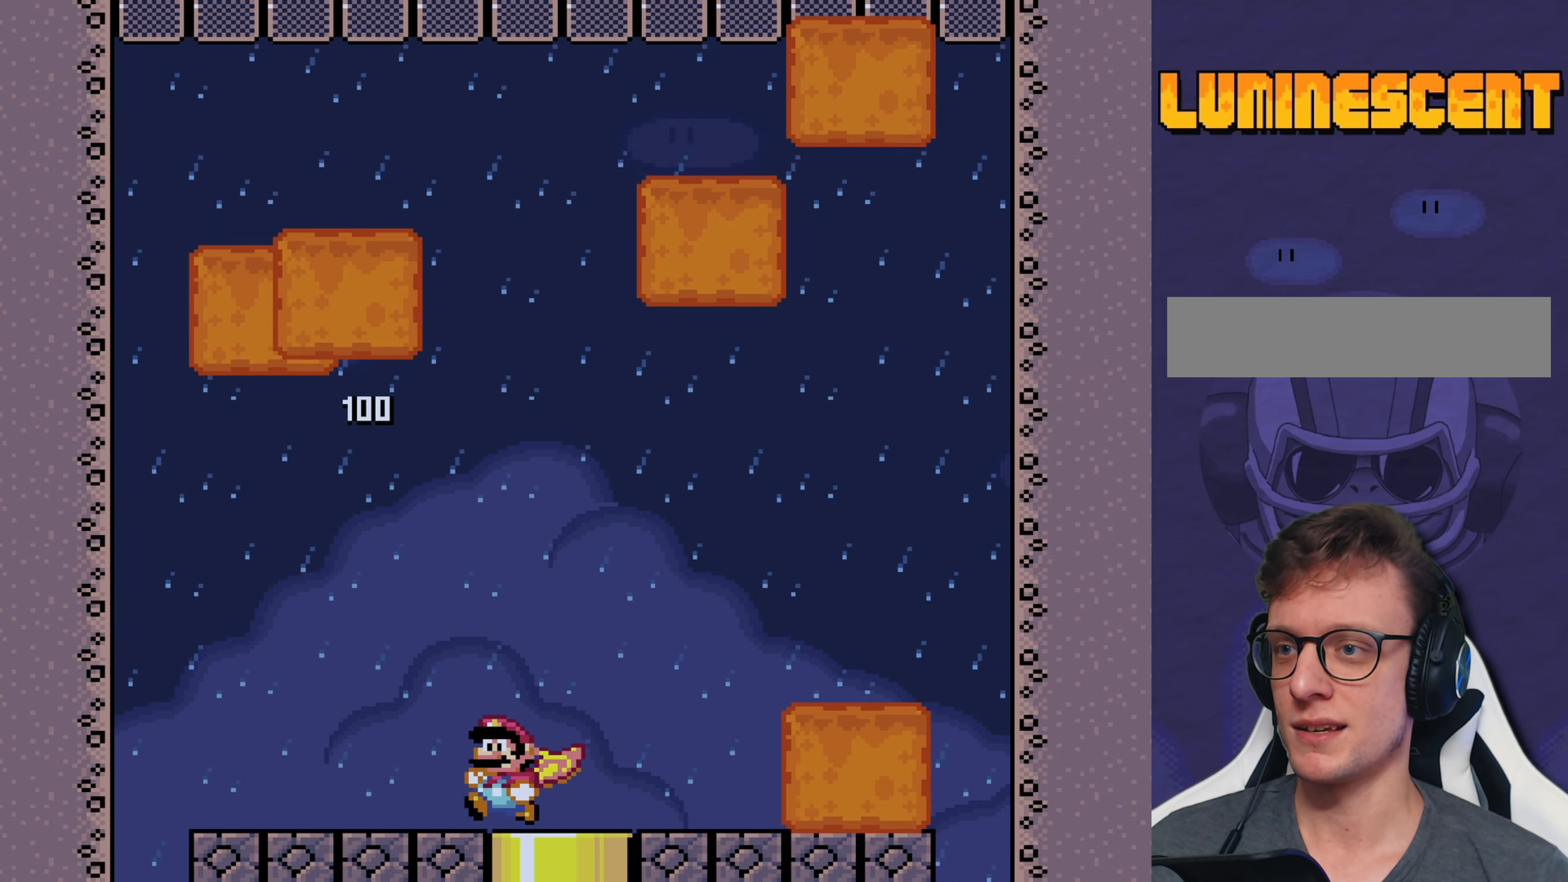
{"buttons": ["B", "DPAD_RIGHT"], "events": [[100, "B", "down"], [134, "DPAD_LEFT", "down"], [367, "DPAD_LEFT", "up"], [367, "Y", "down"], [434, "Y", "up"], [500, "DPAD_RIGHT", "down"]]}
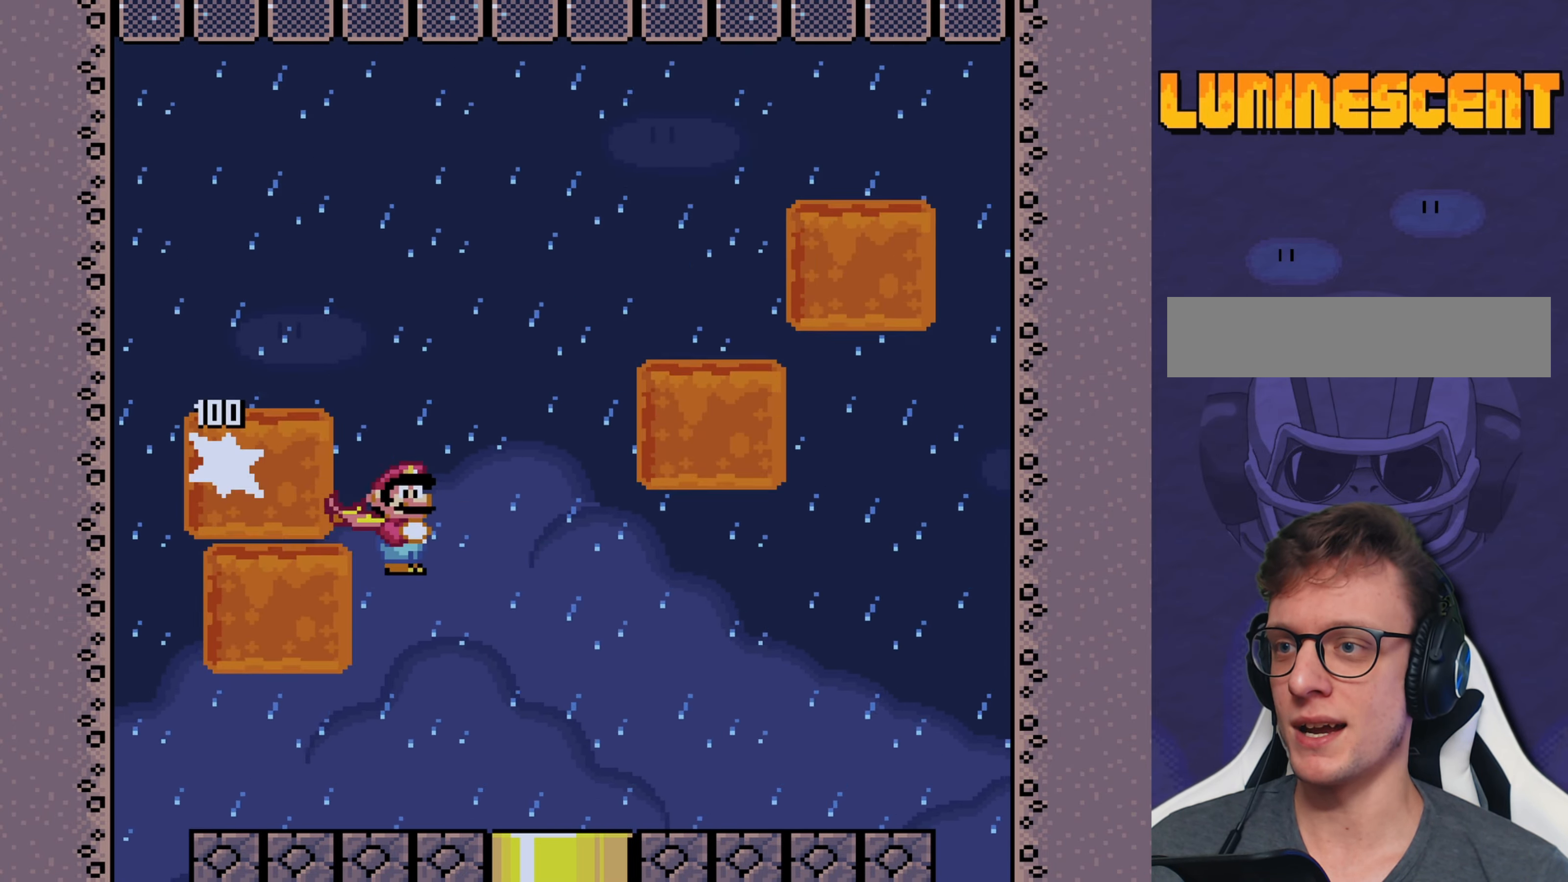
{"buttons": ["DPAD_RIGHT"], "events": [[34, "Y", "down"], [100, "Y", "up"], [217, "Y", "down"], [317, "Y", "up"], [350, "B", "up"]]}
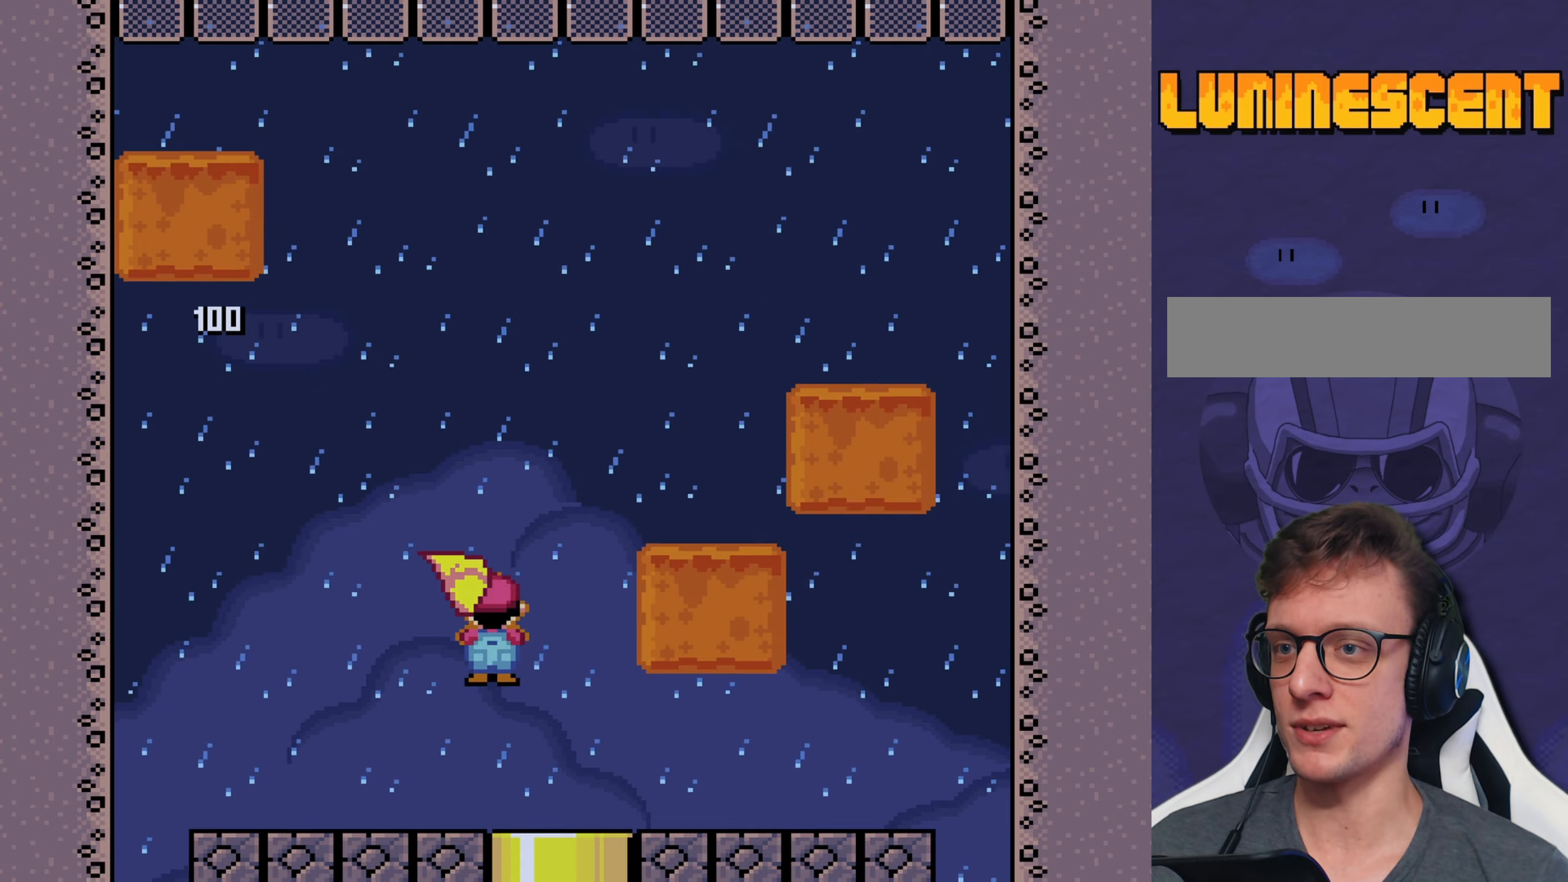
{"buttons": ["Y", "DPAD_RIGHT"], "events": [[16, "Y", "down"], [116, "DPAD_RIGHT", "up"], [116, "Y", "up"], [150, "DPAD_LEFT", "down"], [183, "Y", "down"], [250, "DPAD_LEFT", "up"], [250, "Y", "up"], [283, "DPAD_RIGHT", "down"], [350, "Y", "down"], [416, "Y", "up"], [483, "Y", "down"]]}